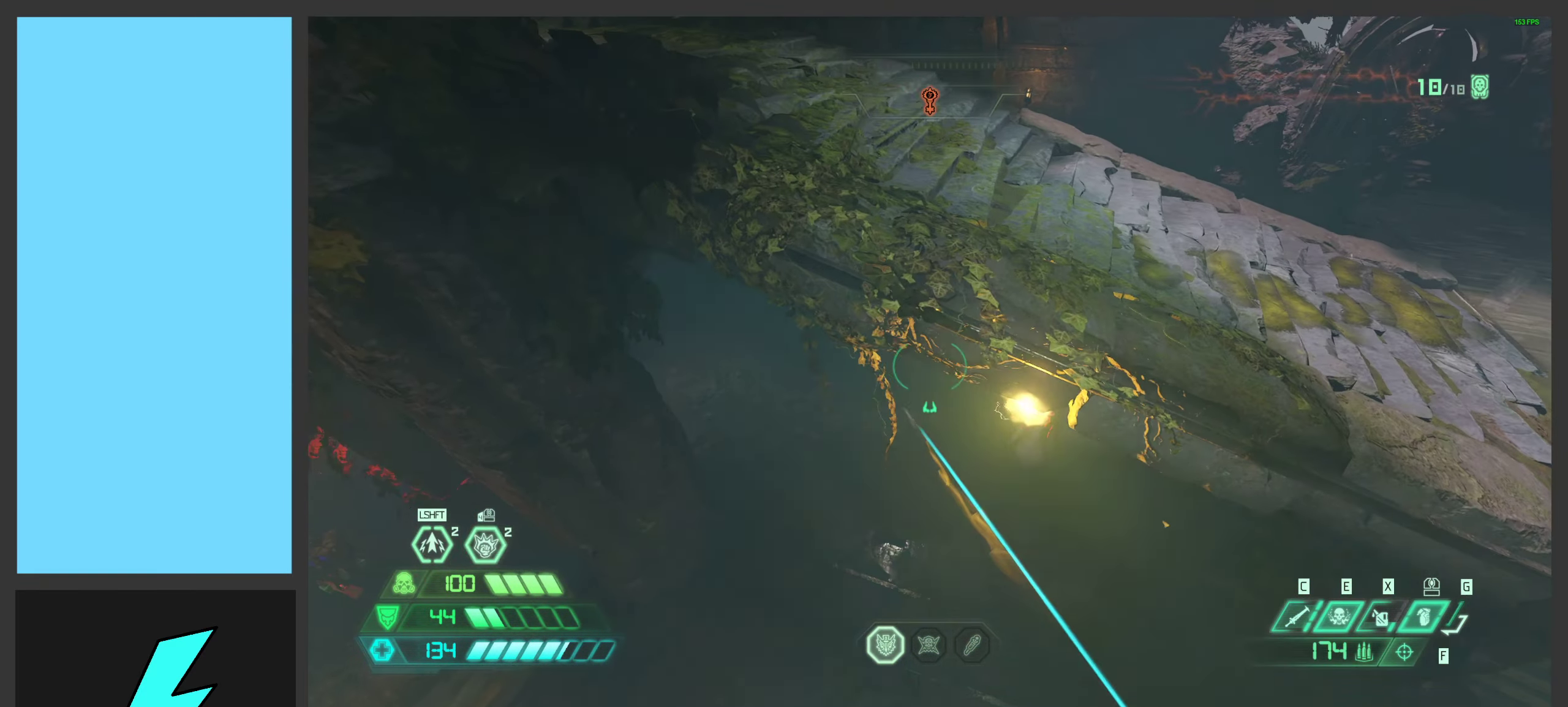
Gameplay with keyboard and mouse; each line is a JSON object with the keys and mouse buttons held at the frame after it. "events" lists presses ("down") and releases ("up") of ".", "/", "0", "1", "2", "3", "4", "5", "6", "7", "8", "9", "a", "alt_l", "alt_r", "b", "c", "caps_lock", "comma", "ctrl", "d", "e", "equals", "f", "g", "h", "i", "j", "k", "l", "lbracket", "m", "minus", "n", "o", "p", "q", "quote", "r", "rbracket", "s", "semicolon", "shift", "space", "super_l", "super_r", "t", "tab", "tilde", "u", "v", "w", "x", "y", "z", "mouse_left", "mouse_wheel", "mouse_right", "mouse_mb4" and "mouse_mb5" between this image and that frame as [ms after this image, input, new state], when the widget could be followed in between. "mouse_left", "mouse_wheel", "mouse_right", "mouse_mb4", "mouse_mb5" = the "left", "wheel", "right", "mb4", "mb5" buttons of the "mouse" list. No other keys are recorded. "wheel" means that the mouse wheel is clicked or scrolled. Mouse movement is not recorded.
{"keys": ["d"], "mouse": ["left", "right"], "events": [[17, "a", "down"], [167, "d", "up"], [200, "d", "down"], [234, "a", "up"], [334, "mouse_right", "down"], [367, "mouse_left", "down"], [417, "2", "down"], [484, "2", "up"]]}
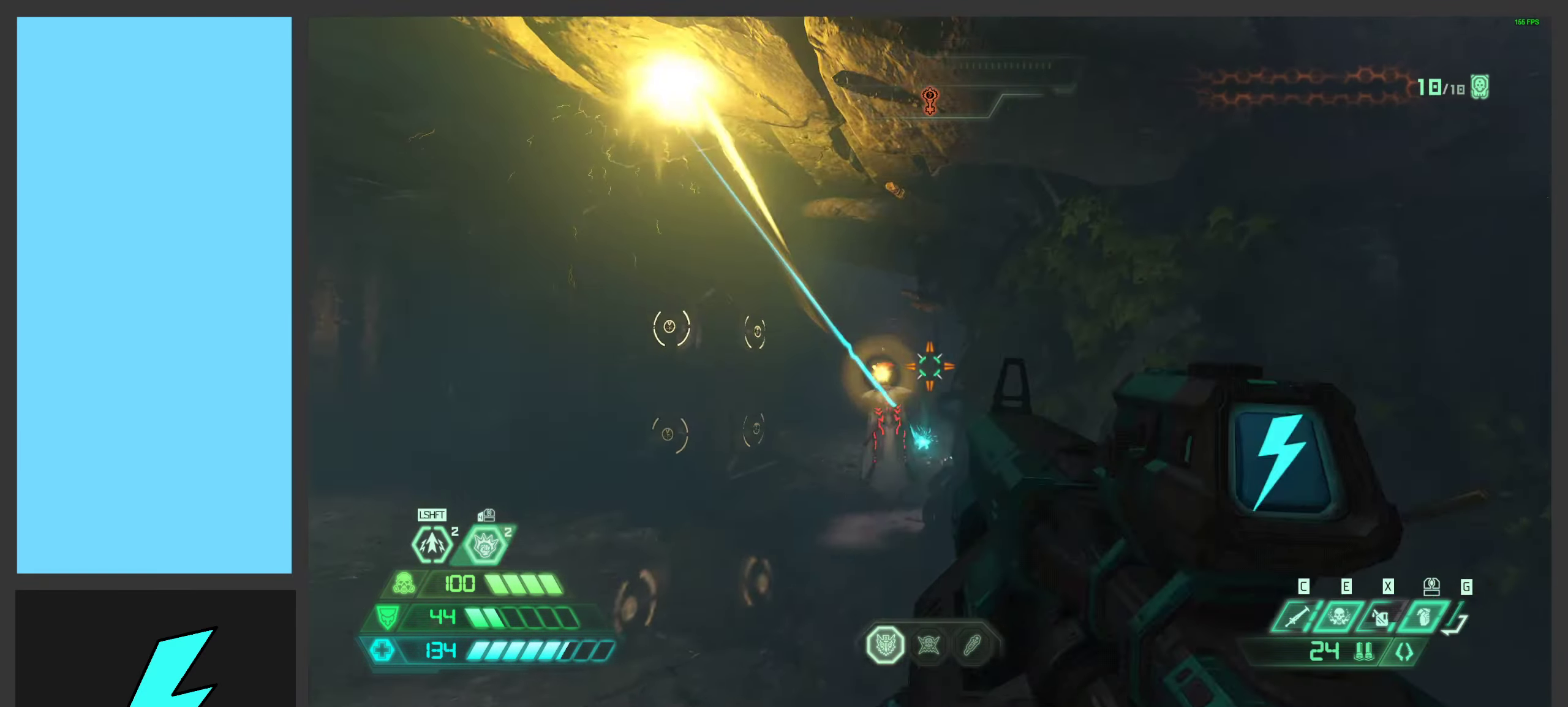
{"keys": ["a", "w"], "mouse": [], "events": [[17, "mouse_right", "up"], [34, "mouse_left", "up"], [50, "d", "up"], [134, "a", "down"], [150, "w", "down"], [284, "mouse_mb5", "down"], [384, "mouse_mb5", "up"]]}
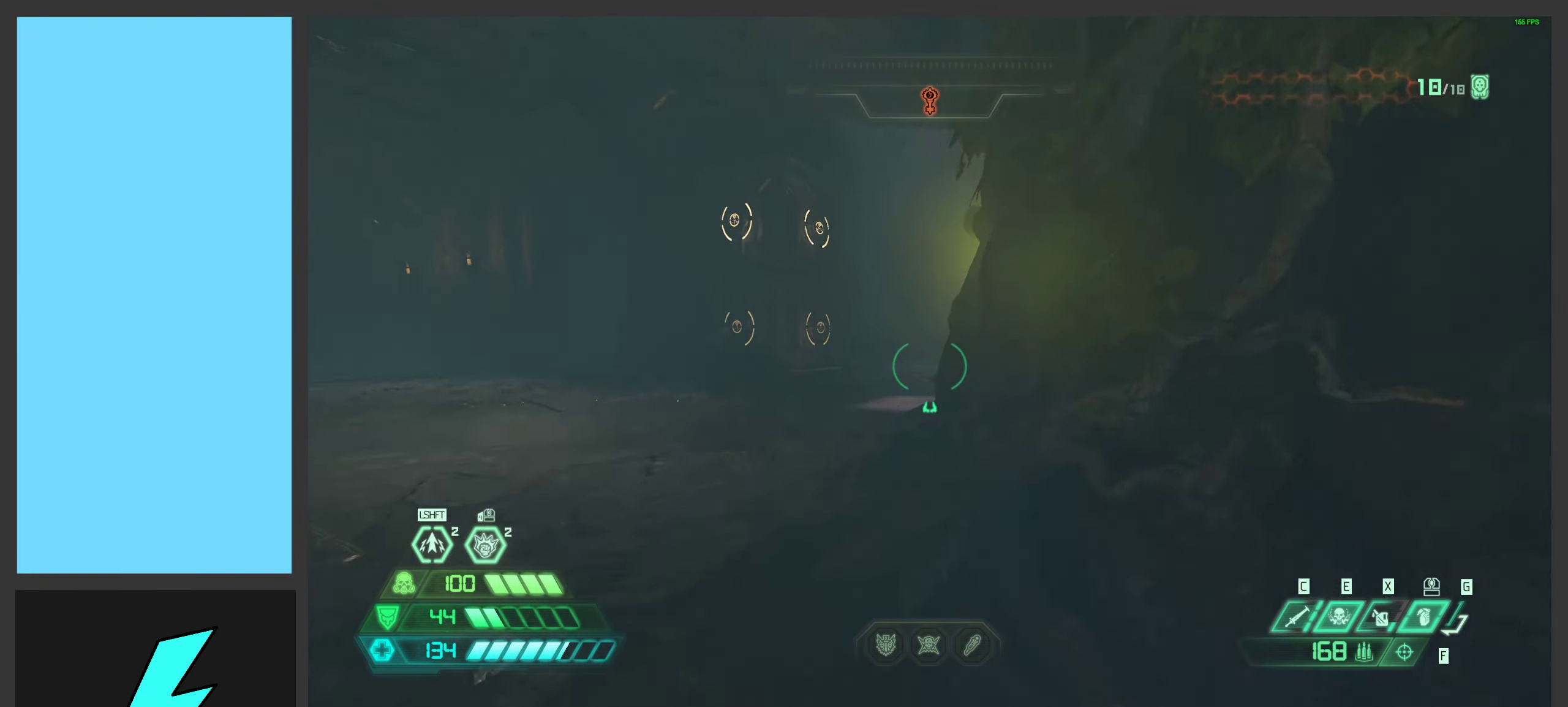
{"keys": ["a"], "mouse": [], "events": [[34, "space", "down"], [134, "space", "up"], [217, "w", "up"], [267, "space", "down"], [284, "mouse_right", "down"], [317, "mouse_left", "down"], [350, "2", "down"], [400, "space", "up"], [434, "2", "up"], [450, "mouse_right", "up"], [467, "mouse_left", "up"]]}
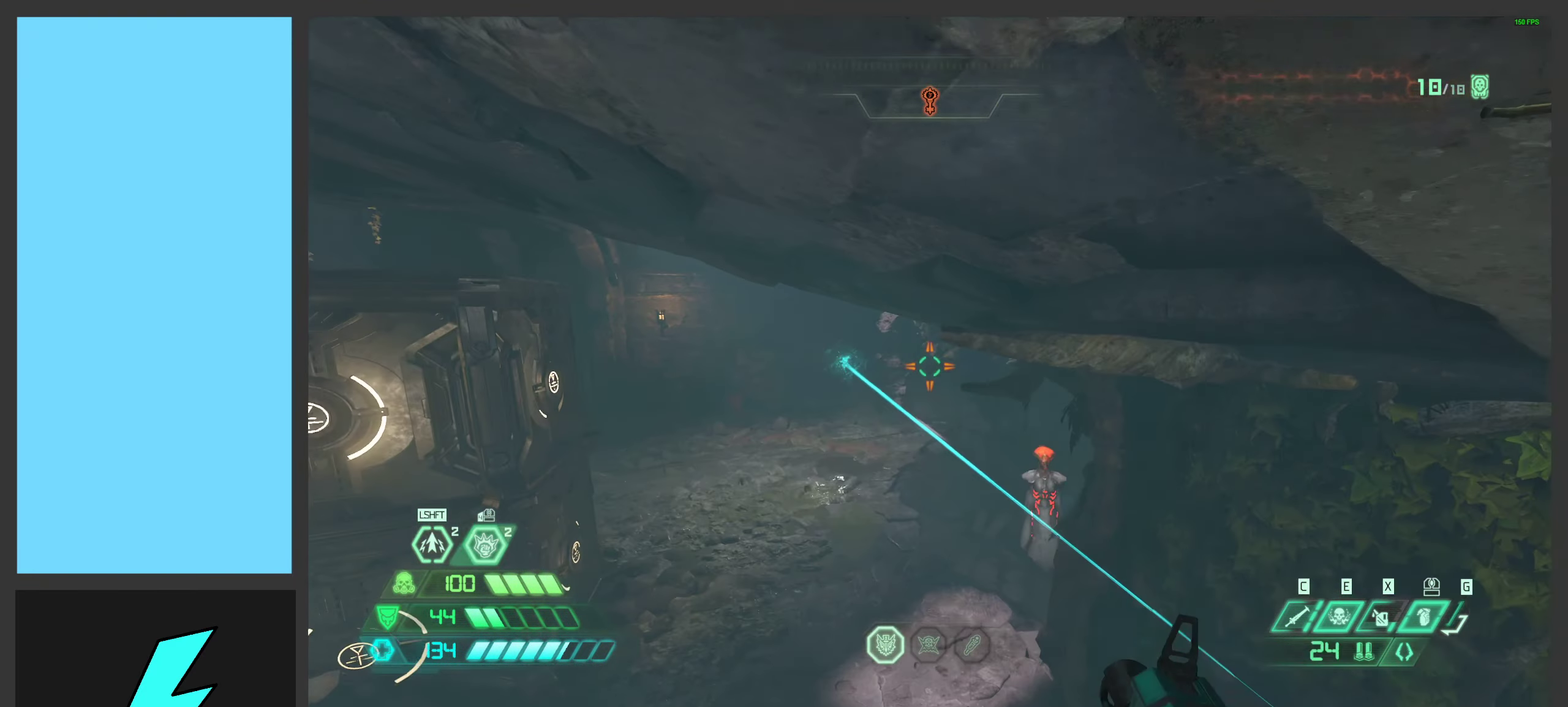
{"keys": ["a", "w"], "mouse": ["mb5"], "events": [[117, "w", "down"], [350, "a", "up"], [434, "a", "down"], [500, "mouse_mb5", "down"]]}
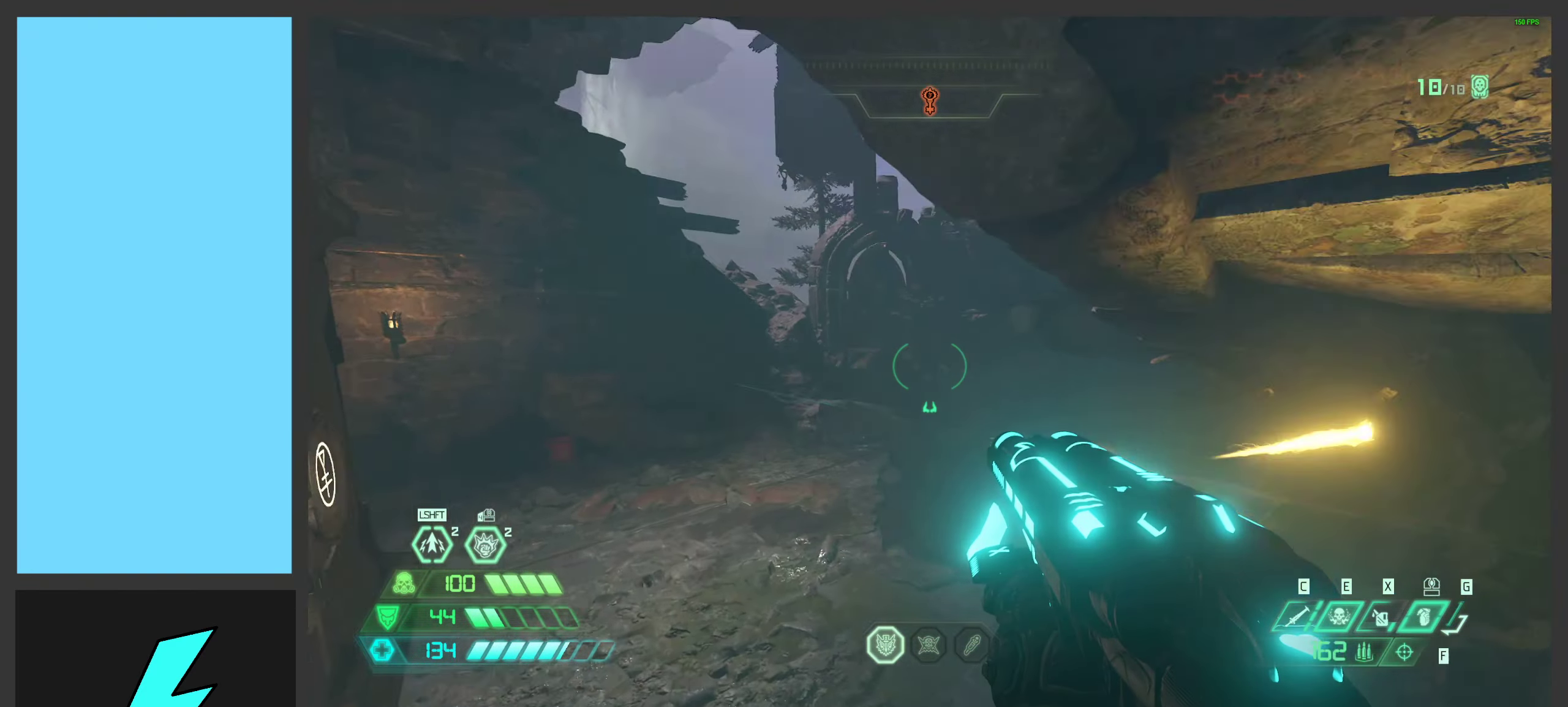
{"keys": ["d"], "mouse": [], "events": [[100, "w", "up"], [134, "mouse_mb5", "up"], [200, "d", "down"], [217, "a", "up"], [284, "mouse_right", "down"], [300, "mouse_left", "down"], [384, "2", "down"], [434, "mouse_right", "up"], [467, "2", "up"], [467, "mouse_left", "up"]]}
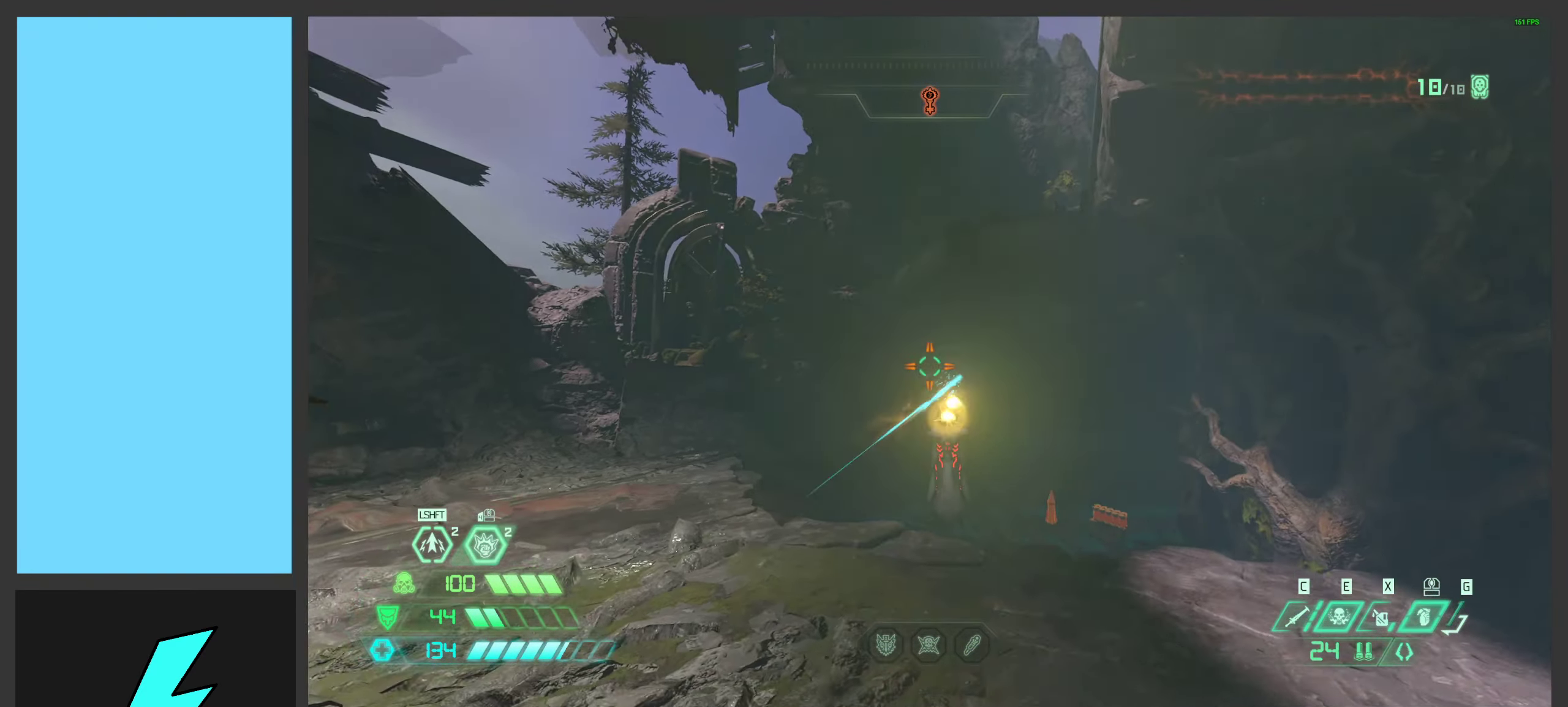
{"keys": ["a", "w"], "mouse": [], "events": [[117, "w", "down"], [167, "d", "up"], [217, "a", "down"], [300, "mouse_mb5", "down"], [434, "mouse_mb5", "up"]]}
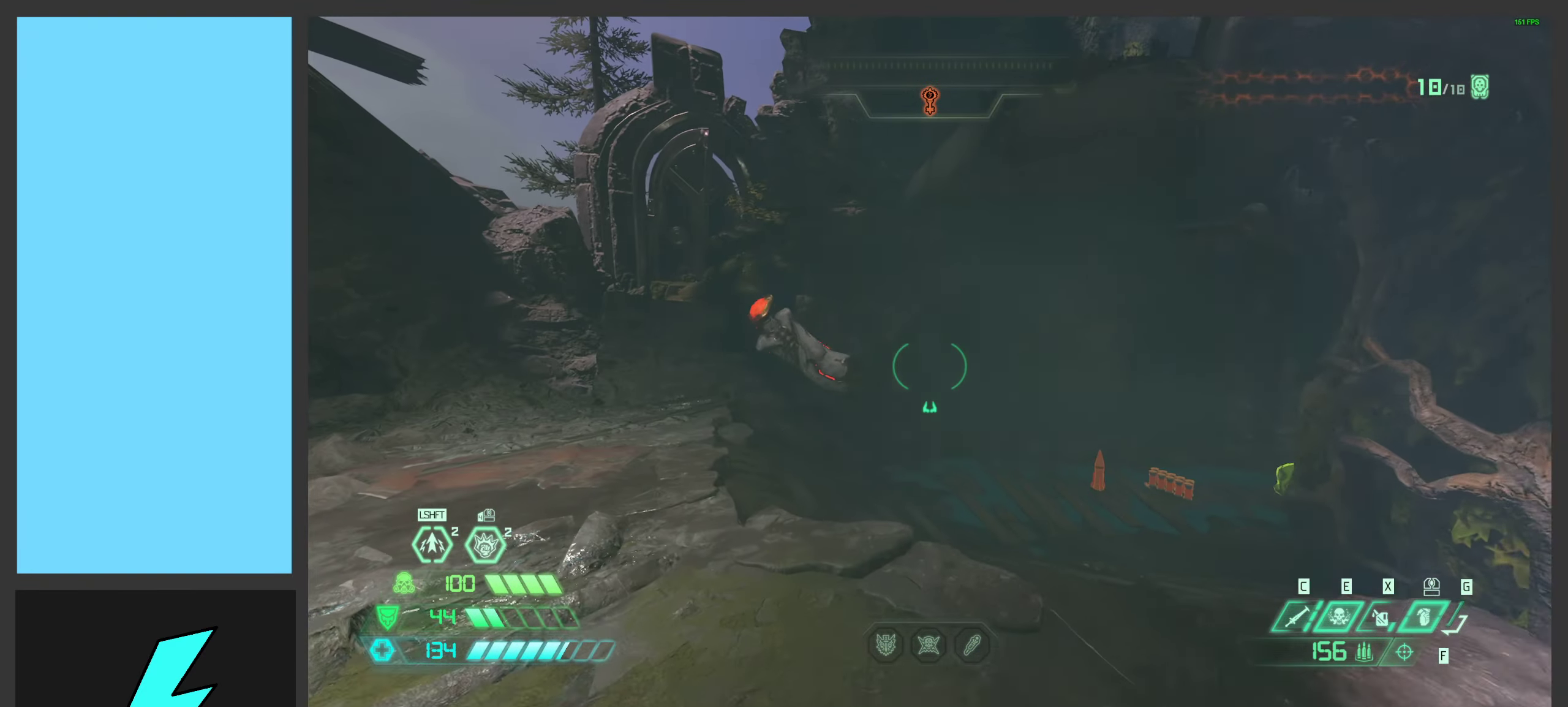
{"keys": ["a"], "mouse": [], "events": [[50, "w", "up"], [150, "mouse_right", "down"], [184, "mouse_left", "down"], [234, "2", "down"], [300, "mouse_left", "up"], [317, "2", "up"], [317, "mouse_right", "up"]]}
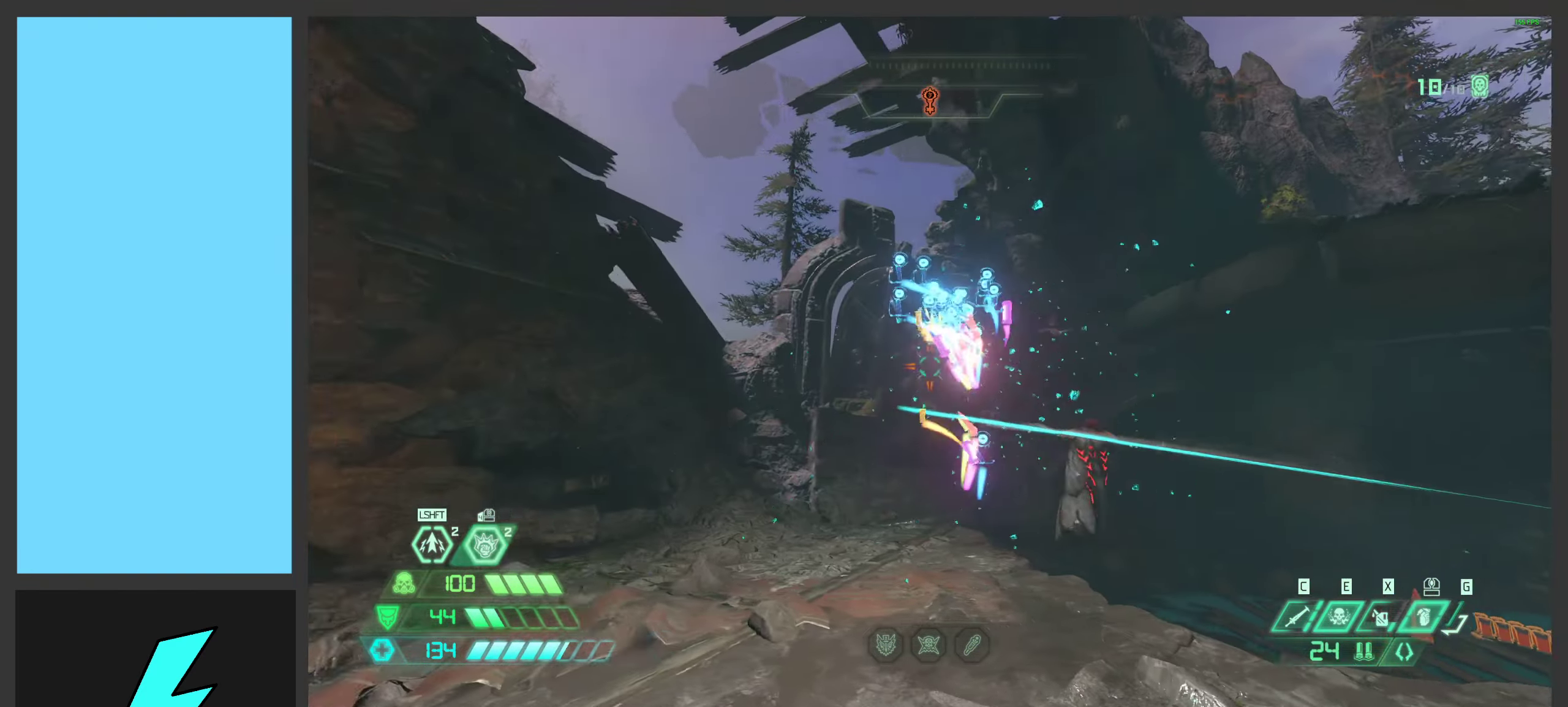
{"keys": ["a", "w"], "mouse": [], "events": [[151, "w", "down"], [401, "3", "down"], [501, "3", "up"]]}
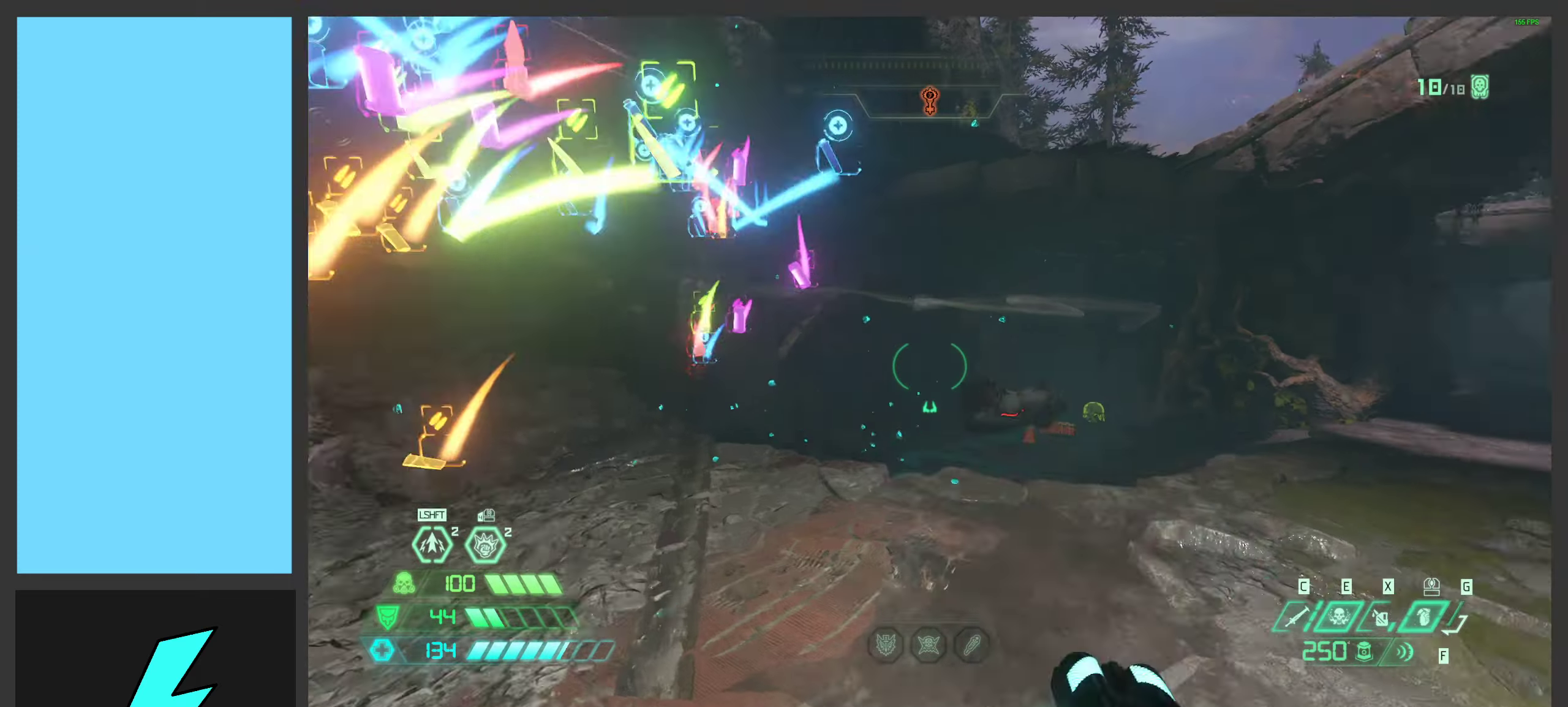
{"keys": ["a", "w"], "mouse": [], "events": [[133, "w", "up"], [400, "w", "down"]]}
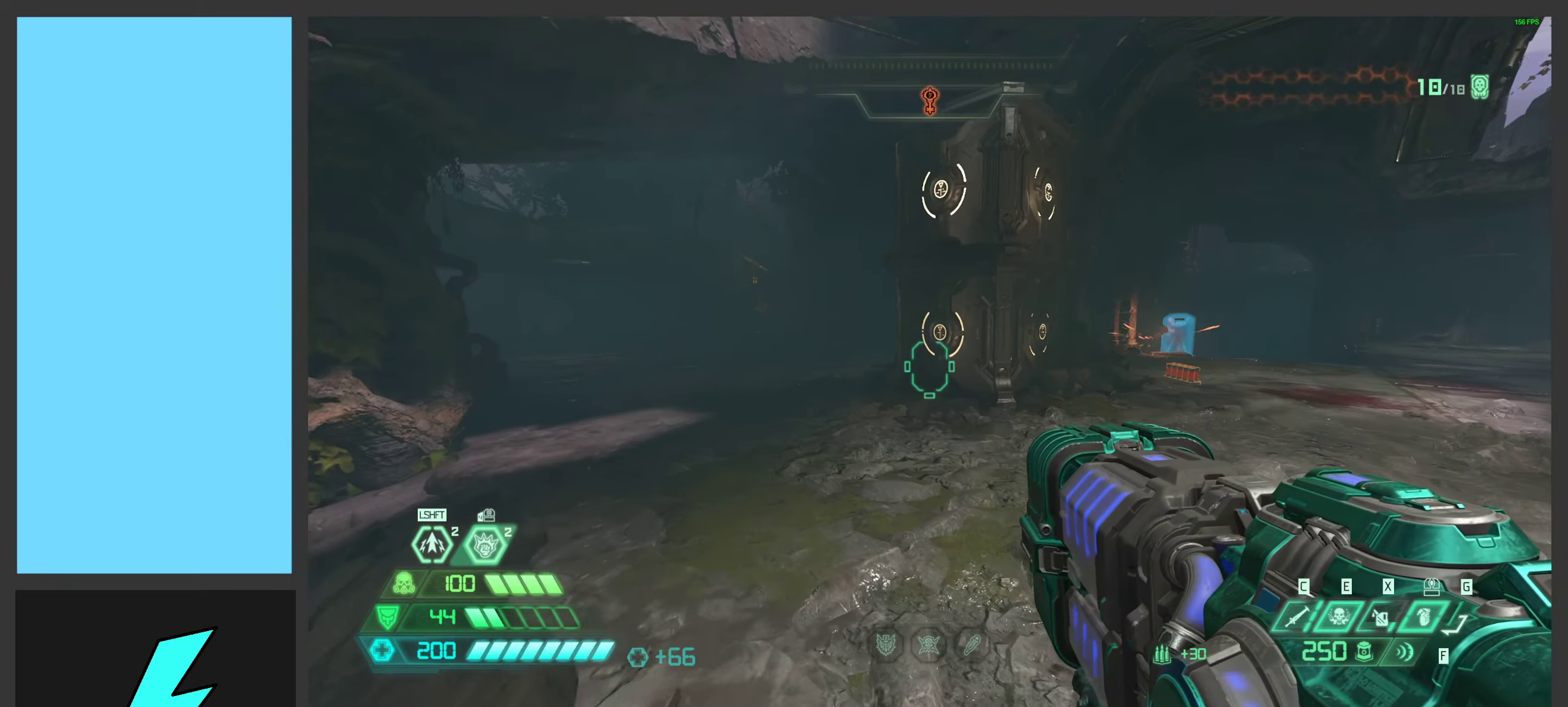
{"keys": ["d", "space", "w"], "mouse": ["left"], "events": [[100, "a", "up"], [116, "d", "down"], [233, "mouse_left", "down"], [500, "space", "down"]]}
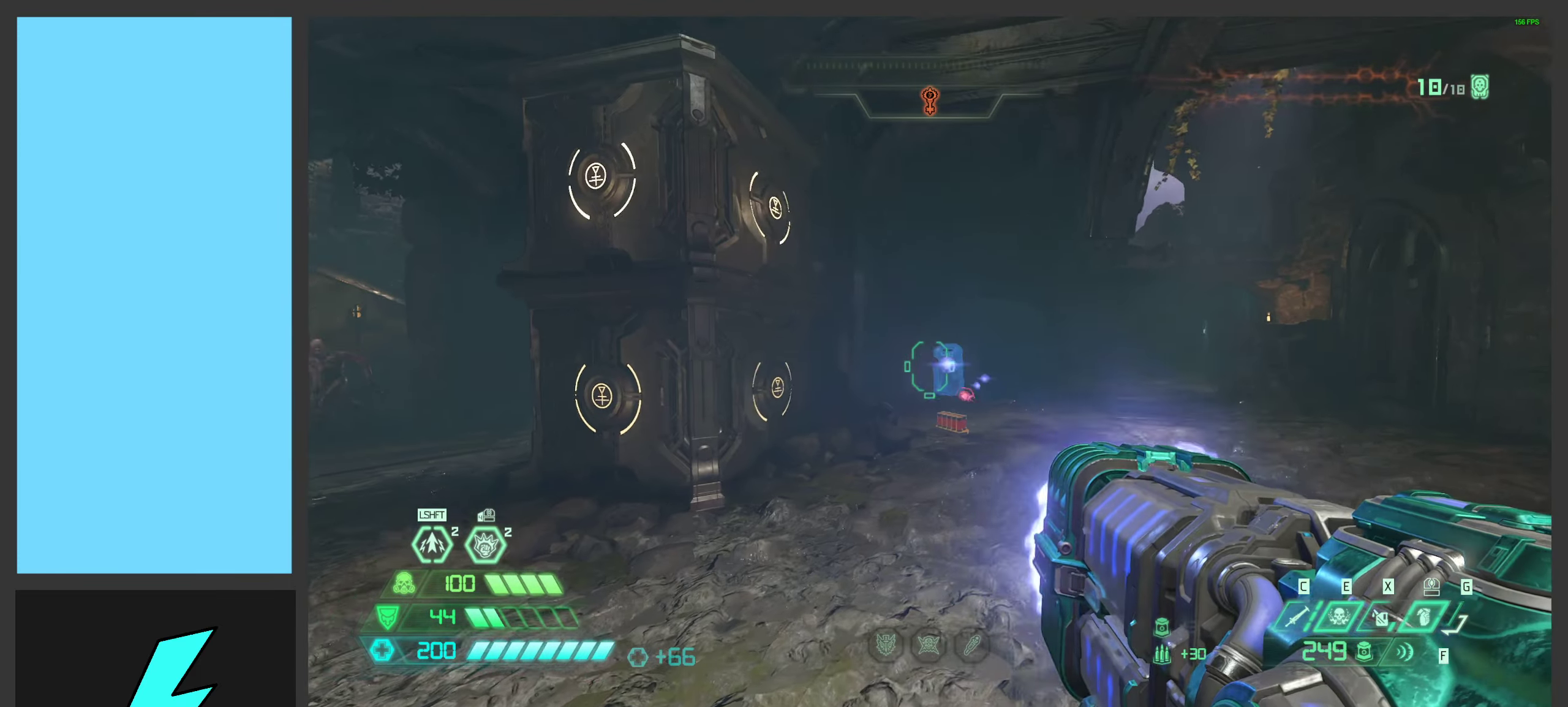
{"keys": [], "mouse": ["left"], "events": [[116, "space", "up"], [233, "space", "down"], [283, "w", "up"], [400, "space", "up"], [466, "d", "up"]]}
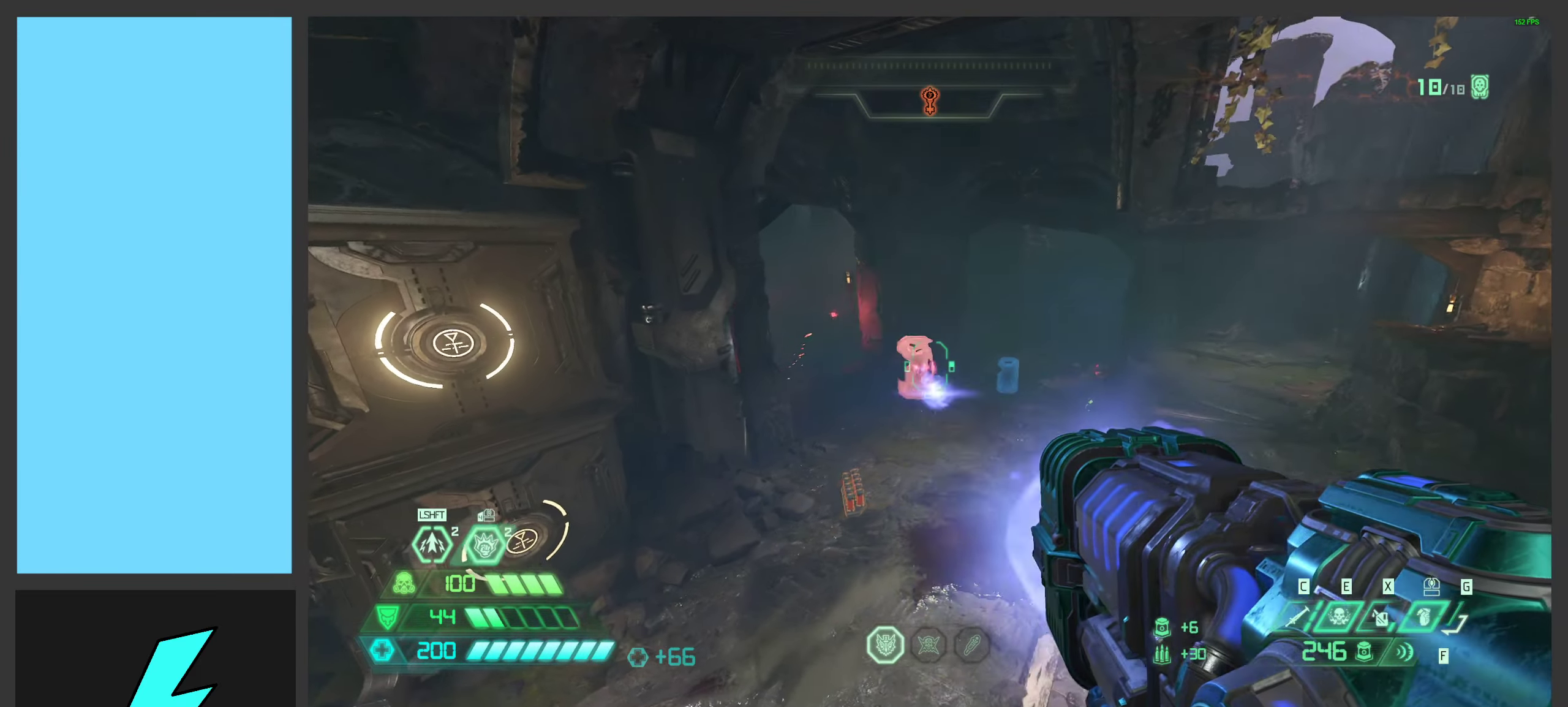
{"keys": ["d", "w"], "mouse": ["left"], "events": [[133, "a", "down"], [133, "w", "down"], [316, "a", "up"], [483, "d", "down"]]}
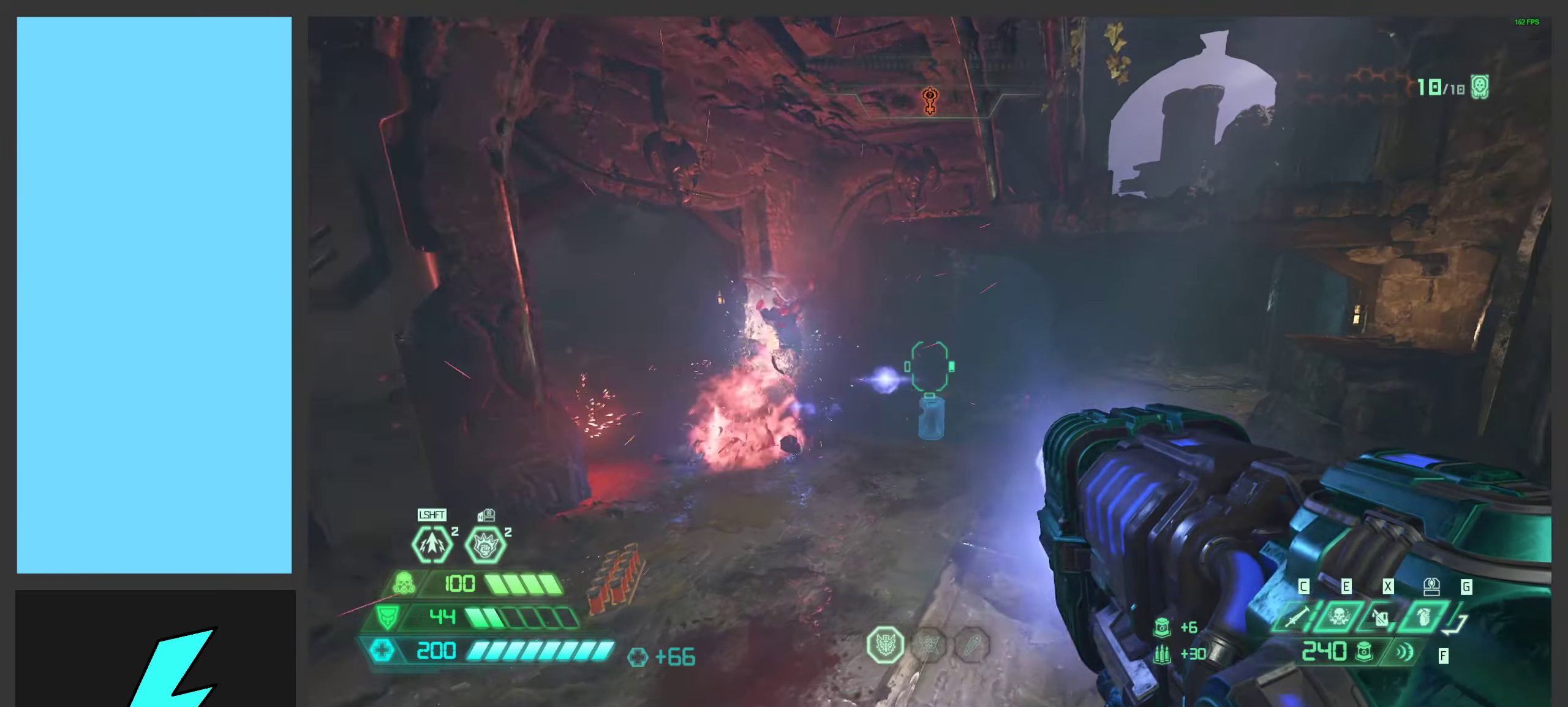
{"keys": ["d"], "mouse": ["left"], "events": [[83, "d", "up"], [300, "space", "down"], [433, "space", "up"], [450, "d", "down"], [450, "w", "up"]]}
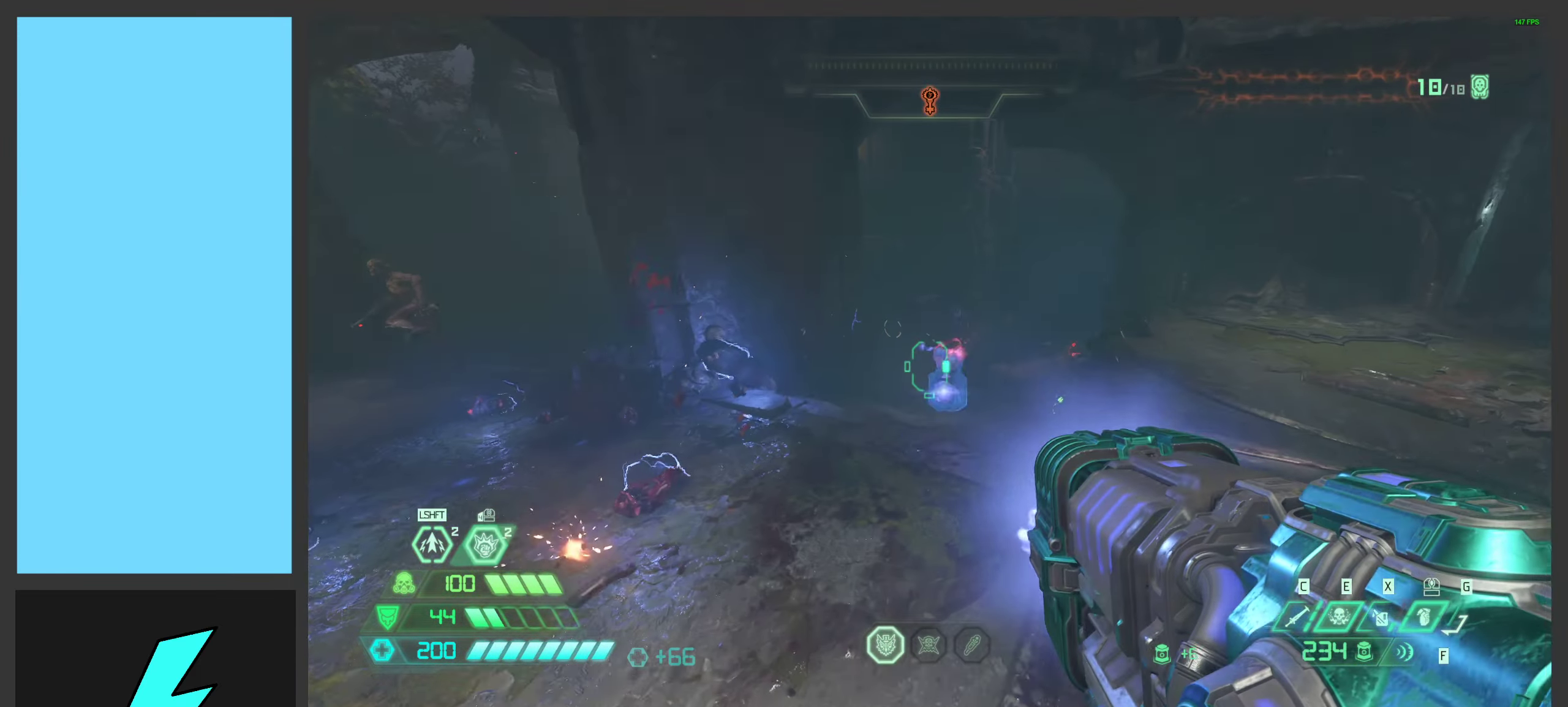
{"keys": [], "mouse": ["left"], "events": [[33, "space", "down"], [216, "d", "up"], [216, "space", "up"], [316, "a", "down"], [466, "a", "up"]]}
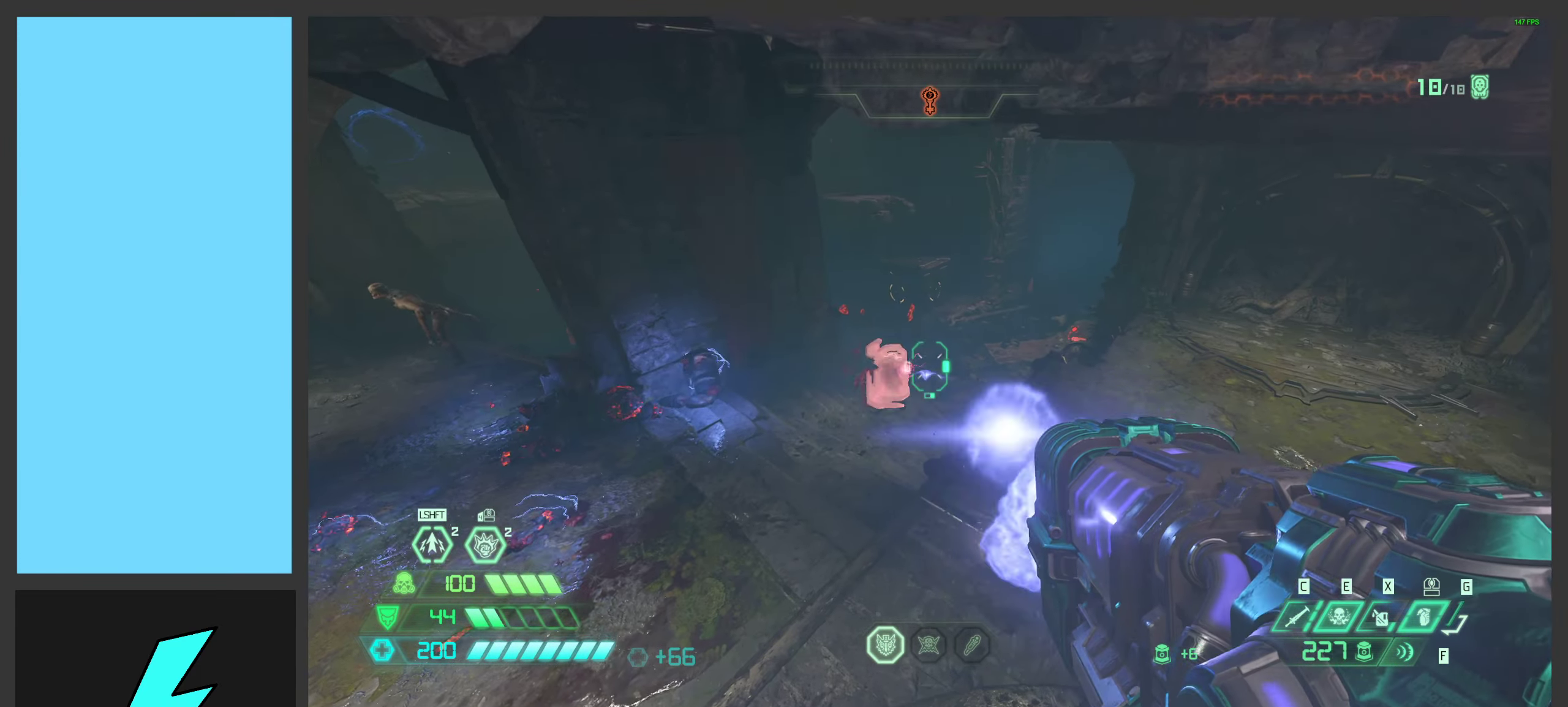
{"keys": ["a"], "mouse": ["left"], "events": [[433, "a", "down"]]}
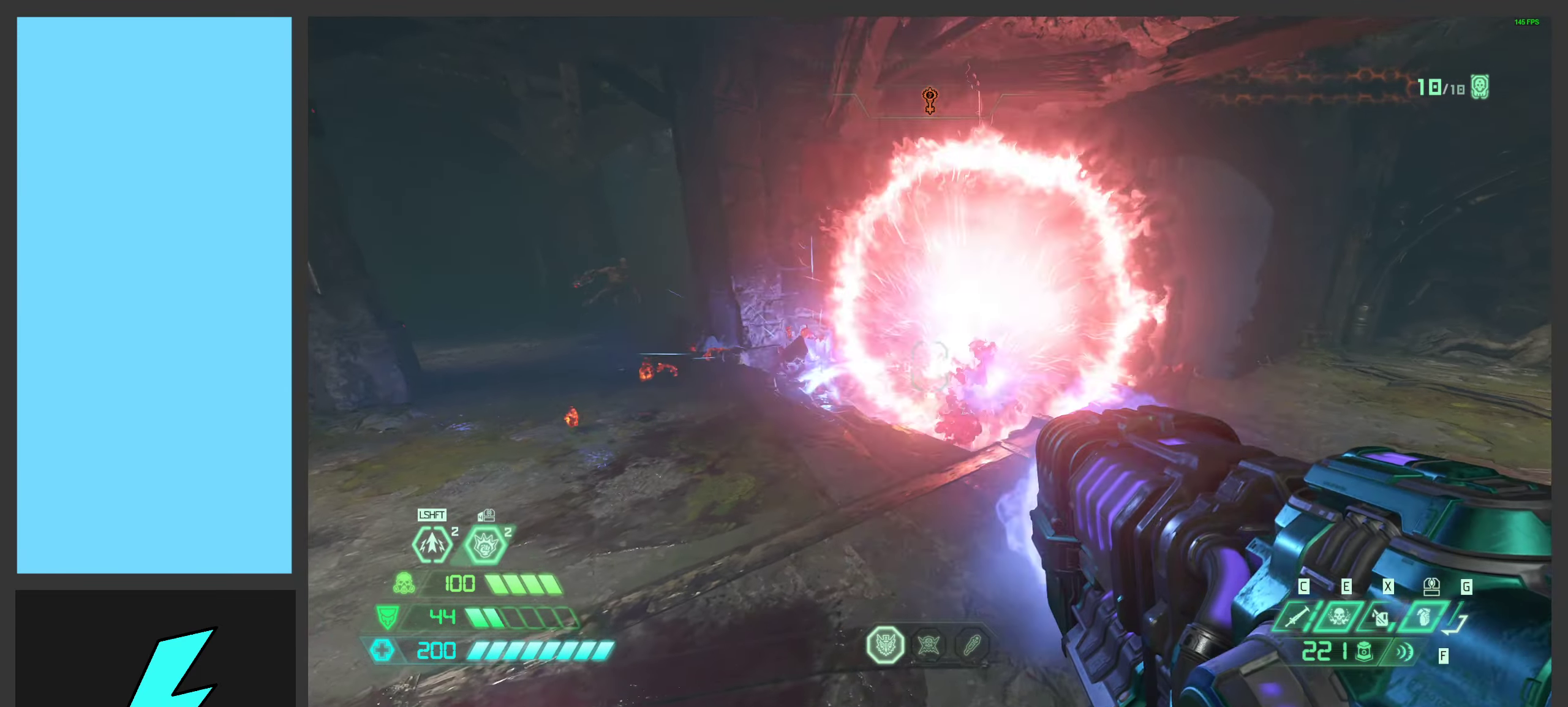
{"keys": ["d"], "mouse": ["left"], "events": [[116, "w", "down"], [216, "a", "up"], [250, "space", "down"], [266, "d", "down"], [333, "w", "up"], [383, "space", "up"]]}
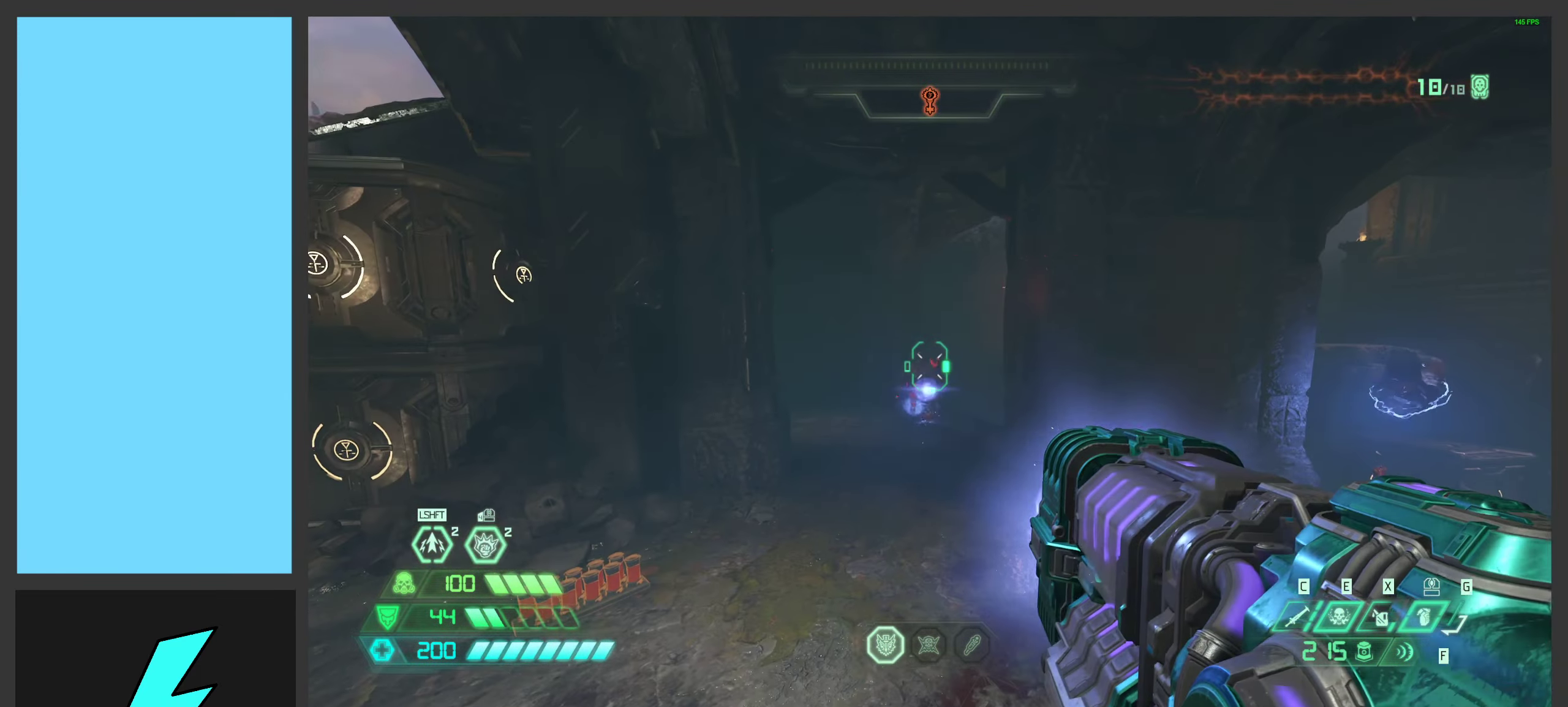
{"keys": [], "mouse": ["left"], "events": [[66, "s", "down"], [66, "space", "down"], [100, "d", "up"], [133, "a", "down"], [133, "space", "up"], [350, "s", "up"], [400, "a", "up"]]}
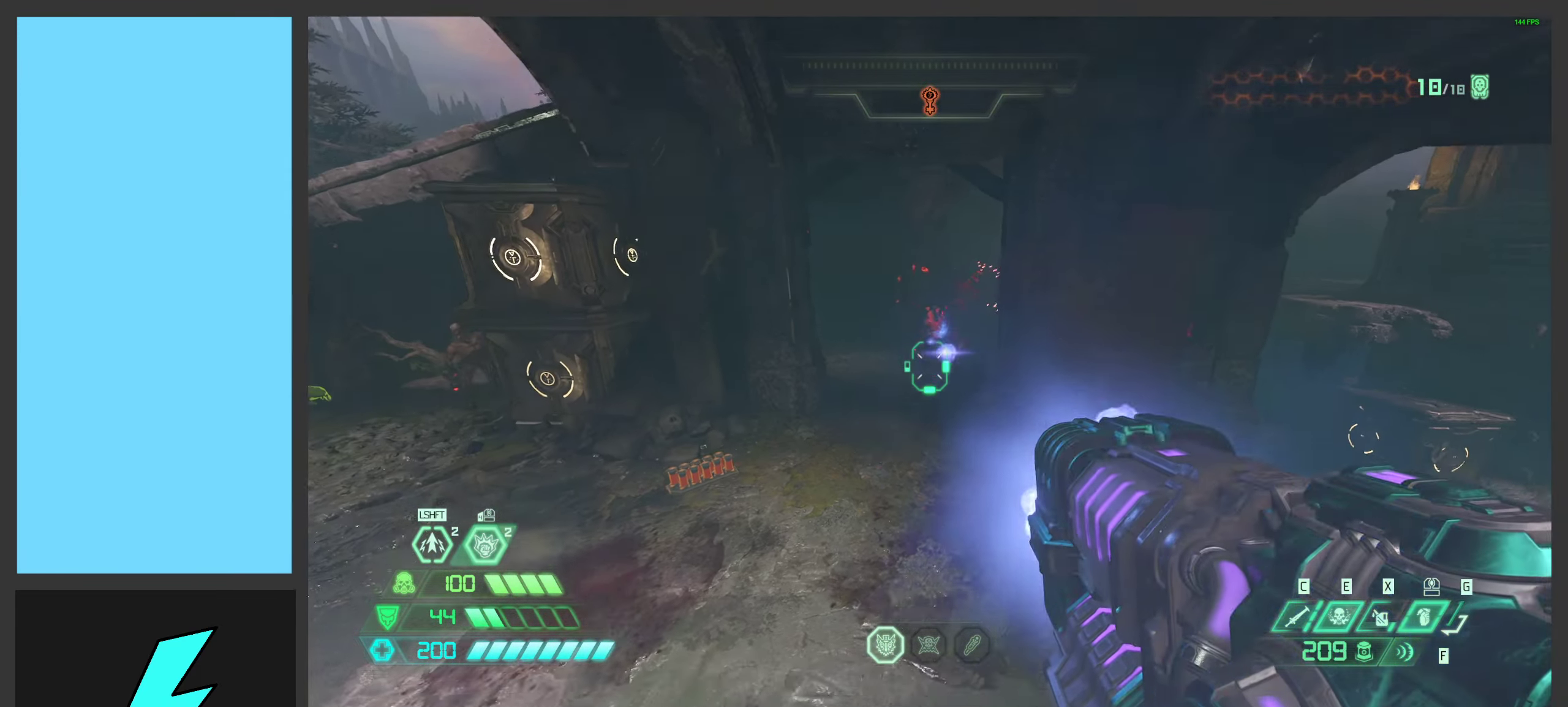
{"keys": [], "mouse": ["left"], "events": [[132, "w", "down"], [182, "a", "down"], [399, "a", "up"], [399, "w", "up"]]}
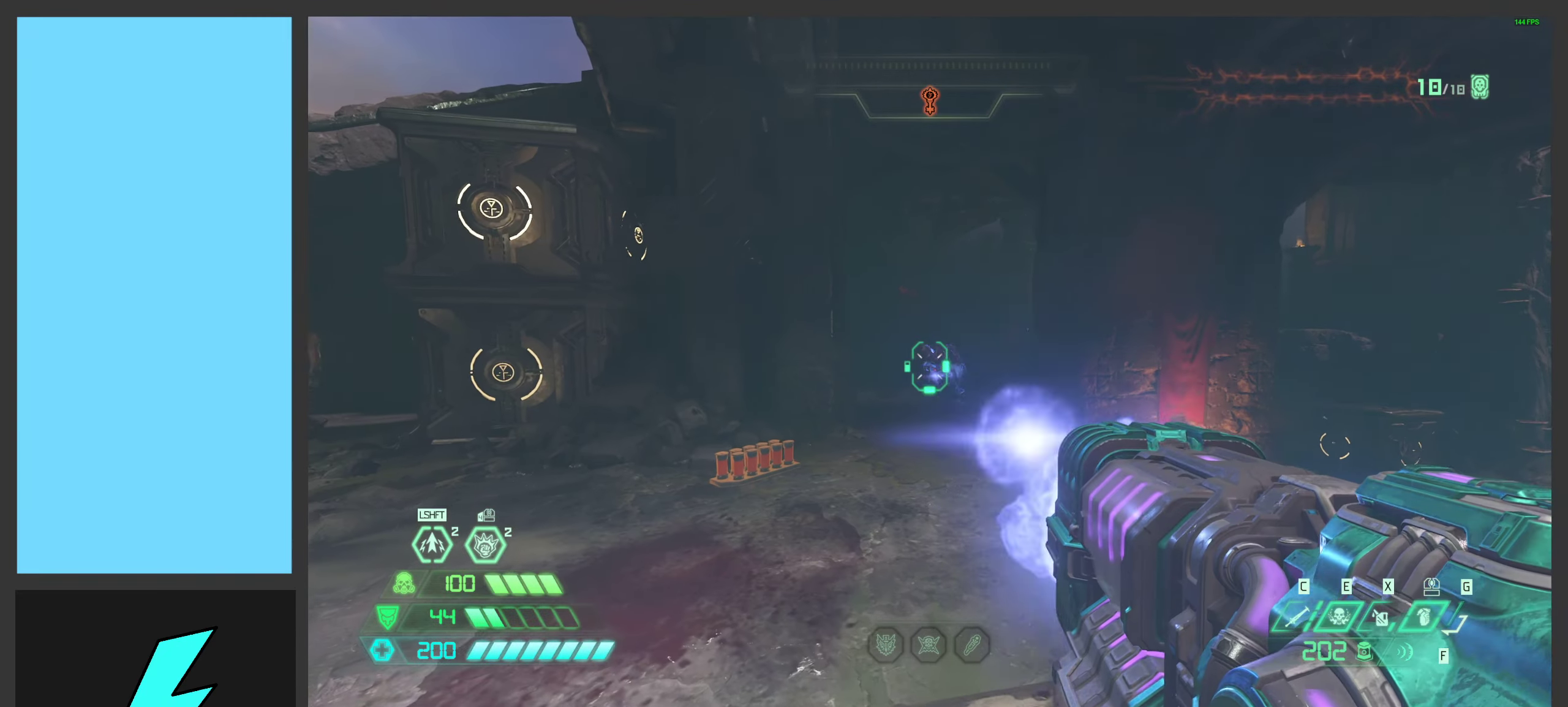
{"keys": ["a", "w"], "mouse": ["left"], "events": [[200, "a", "down"], [233, "s", "down"], [300, "s", "up"], [500, "w", "down"]]}
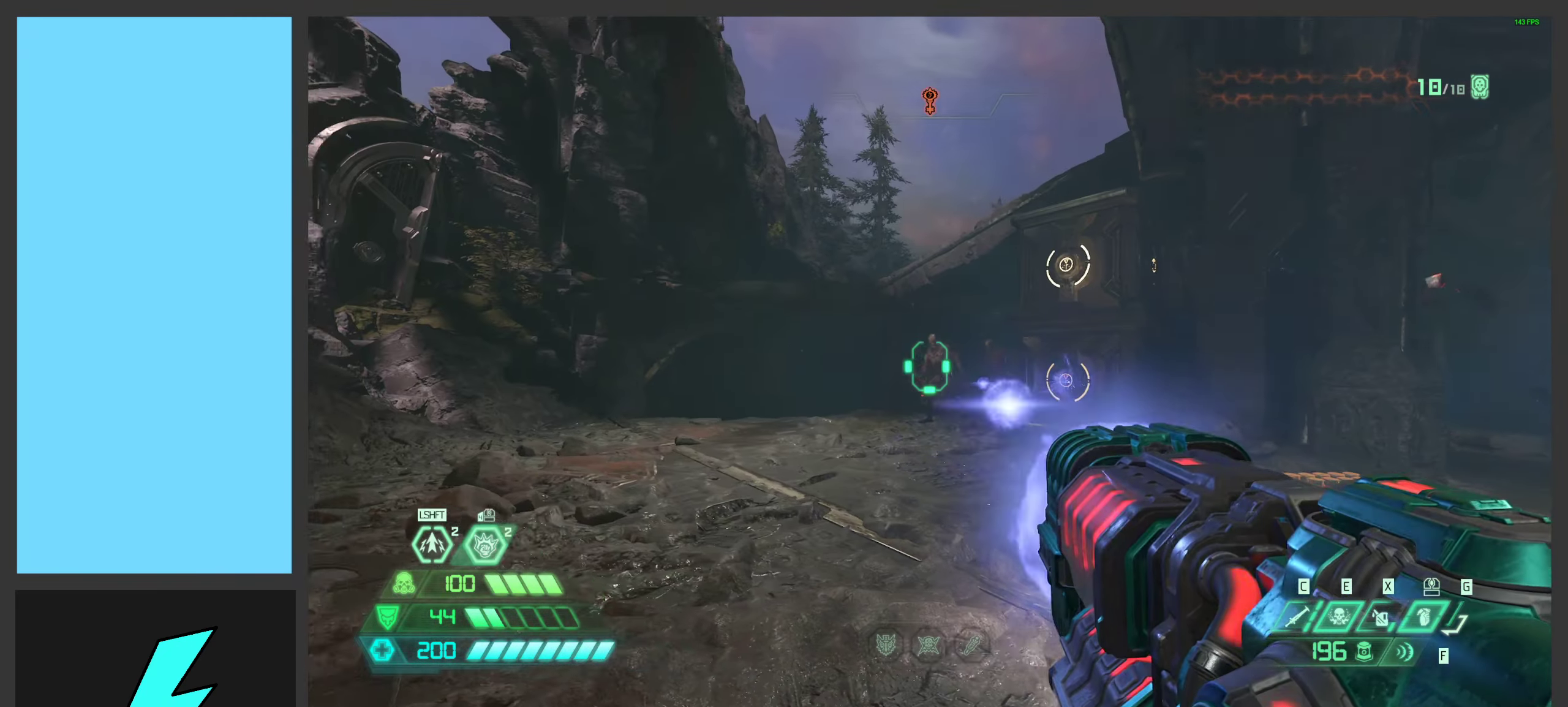
{"keys": ["a"], "mouse": ["left"], "events": [[400, "w", "up"]]}
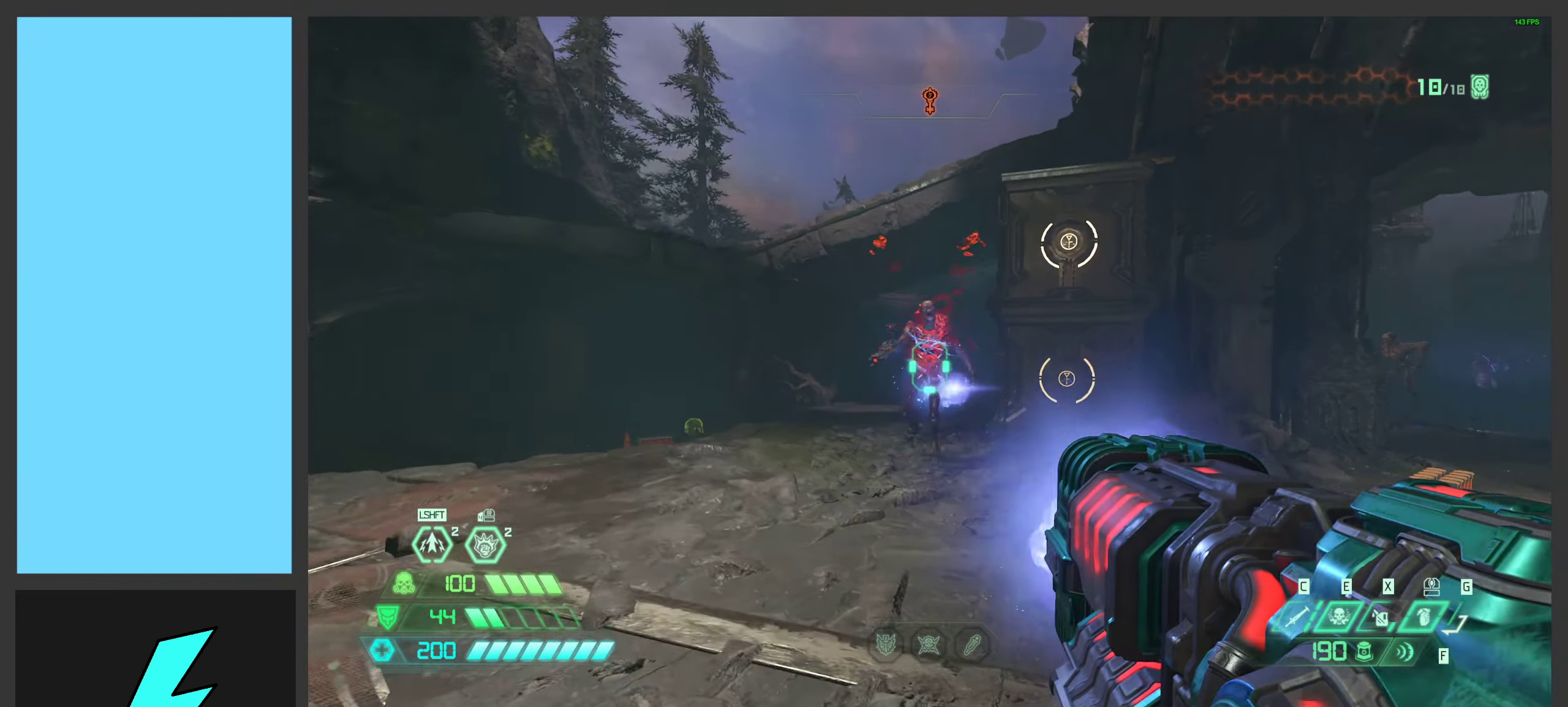
{"keys": ["a"], "mouse": ["left"], "events": []}
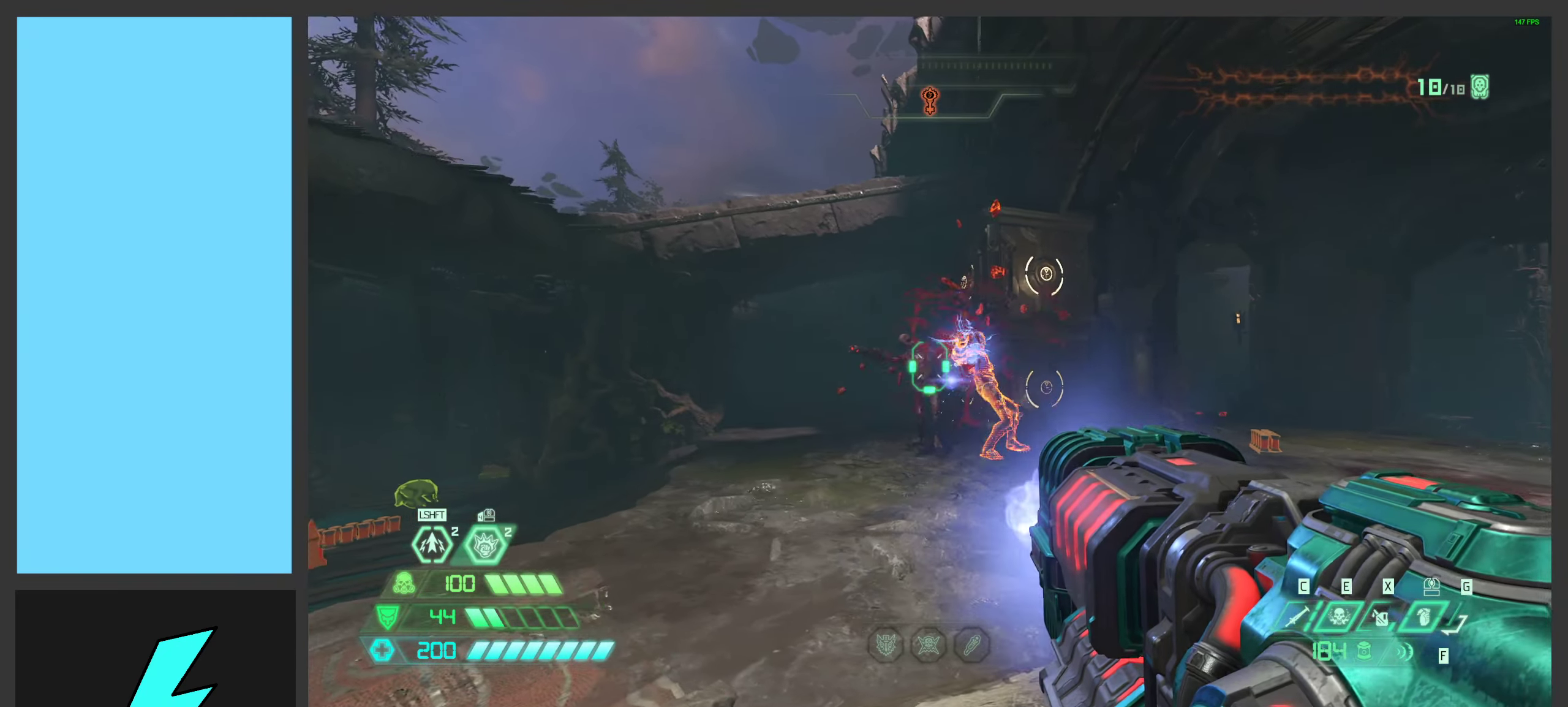
{"keys": [], "mouse": ["left"], "events": [[383, "a", "up"]]}
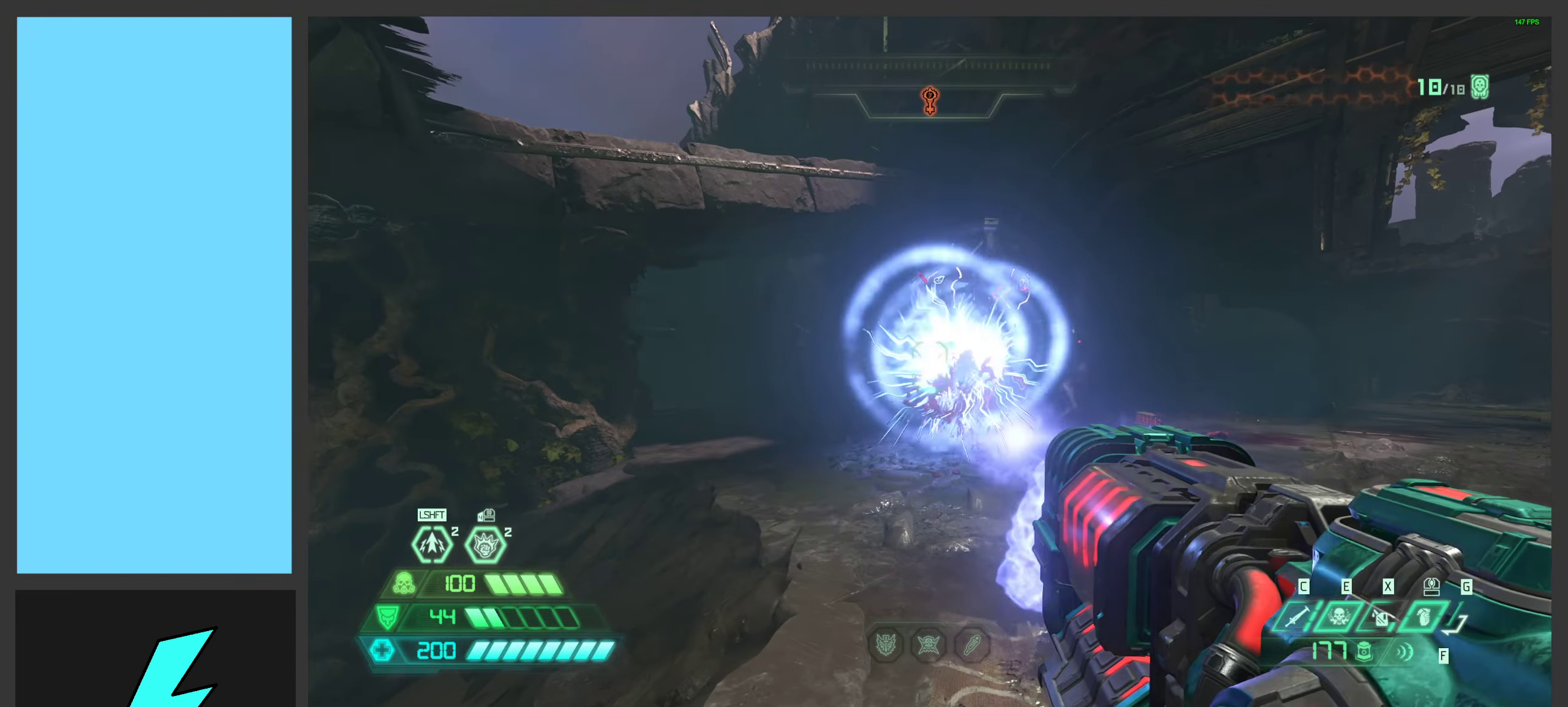
{"keys": ["w"], "mouse": ["left"], "events": [[250, "w", "down"]]}
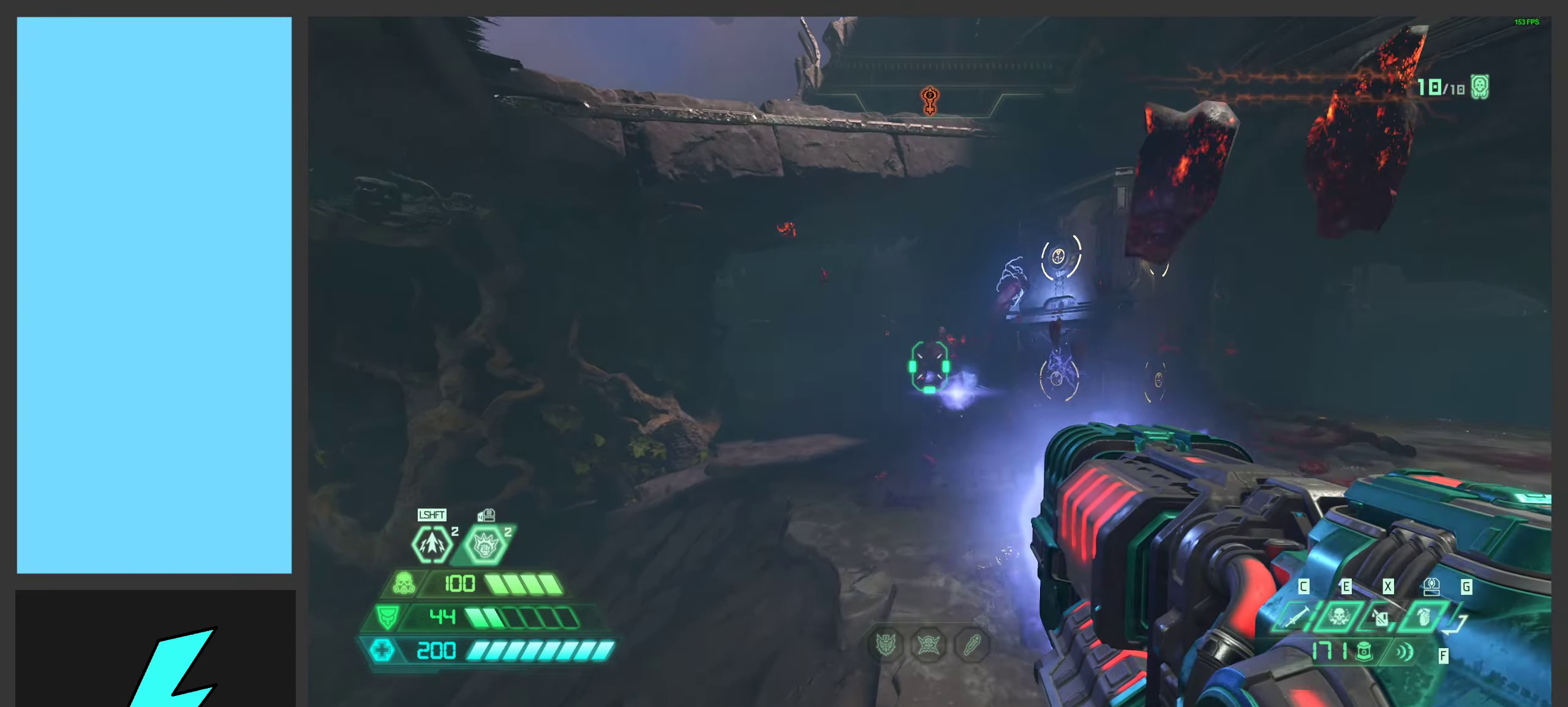
{"keys": [], "mouse": ["left"], "events": [[83, "w", "up"], [333, "s", "down"], [500, "s", "up"]]}
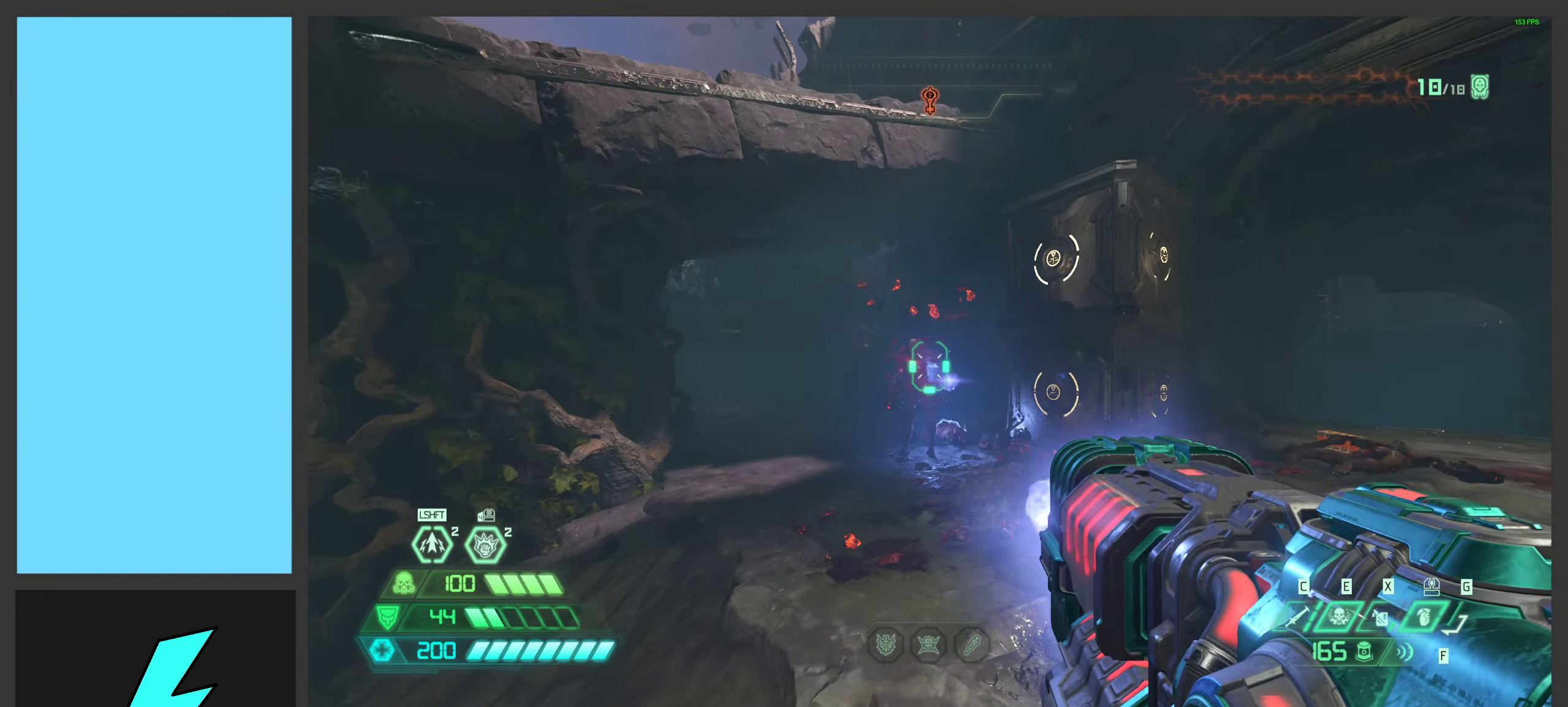
{"keys": [], "mouse": ["left"], "events": []}
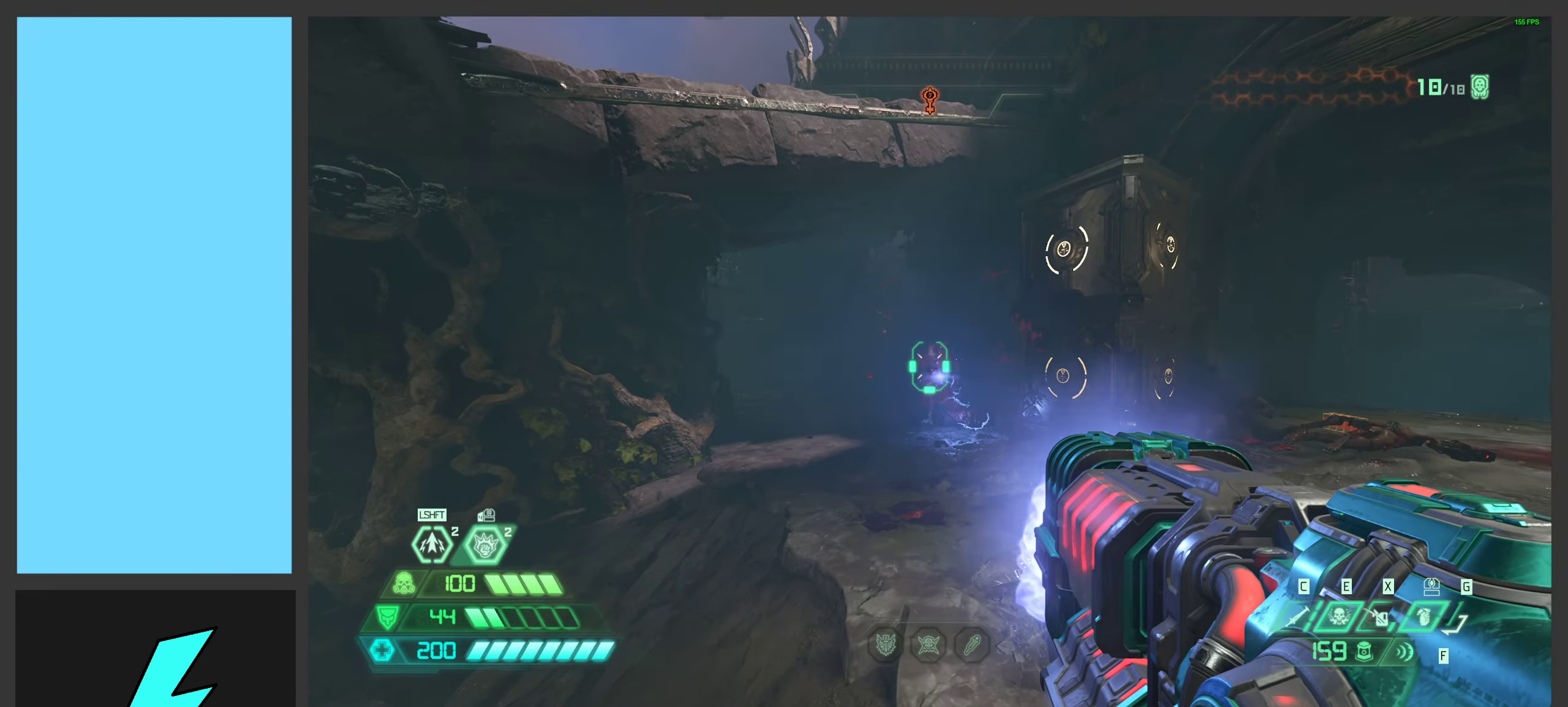
{"keys": [], "mouse": [], "events": [[100, "mouse_left", "up"], [133, "a", "down"], [333, "a", "up"]]}
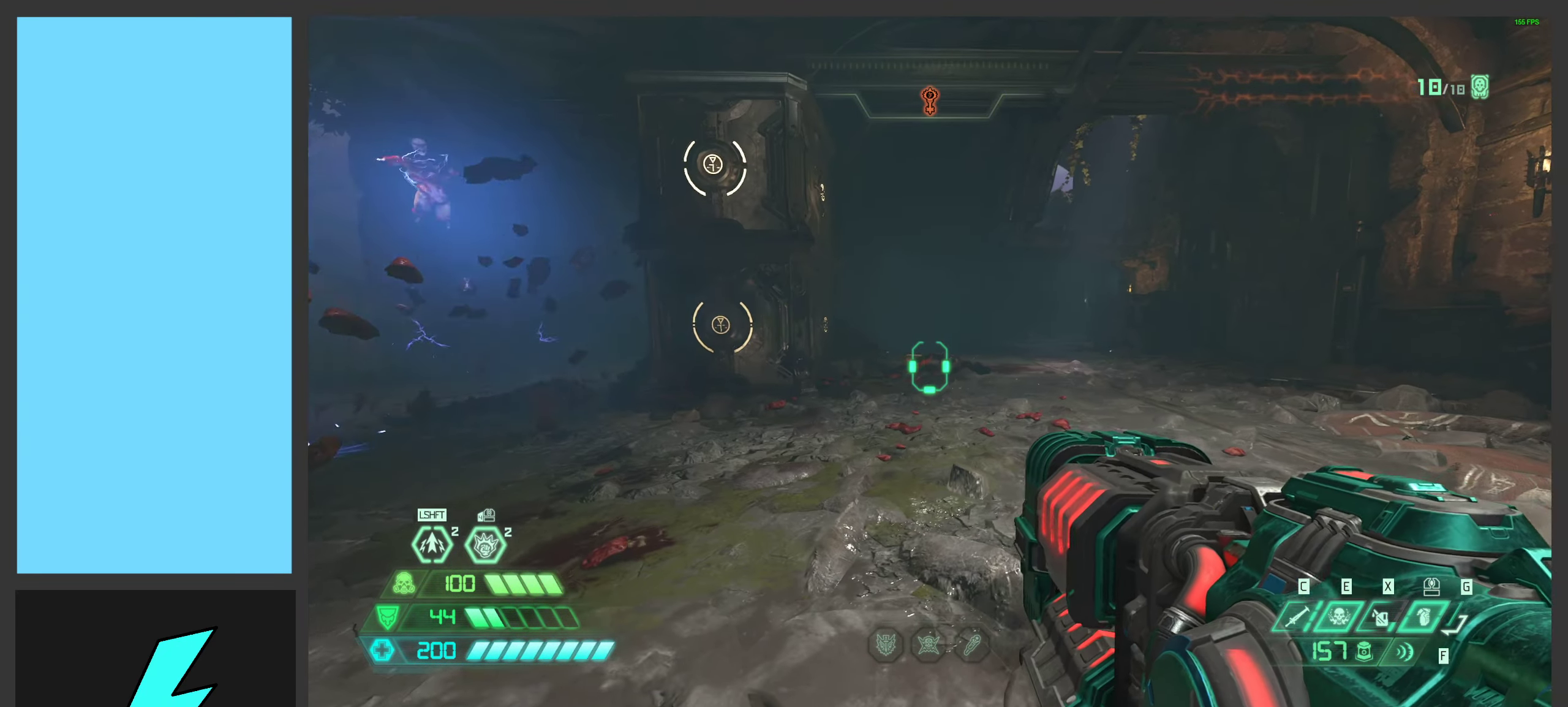
{"keys": ["w"], "mouse": [], "events": [[217, "d", "down"], [217, "w", "down"], [467, "d", "up"]]}
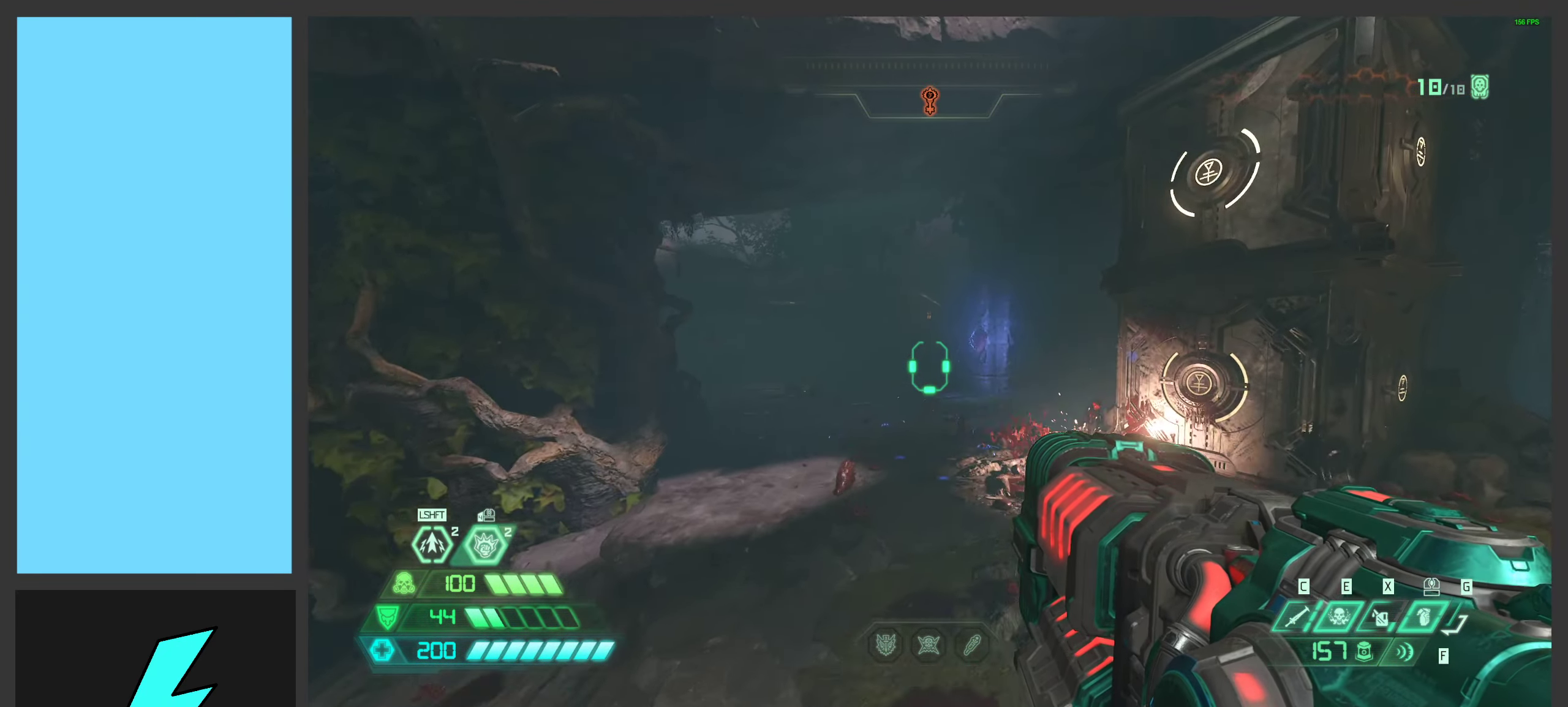
{"keys": ["a"], "mouse": [], "events": [[250, "shift", "down"], [434, "a", "down"], [450, "shift", "up"], [467, "w", "up"]]}
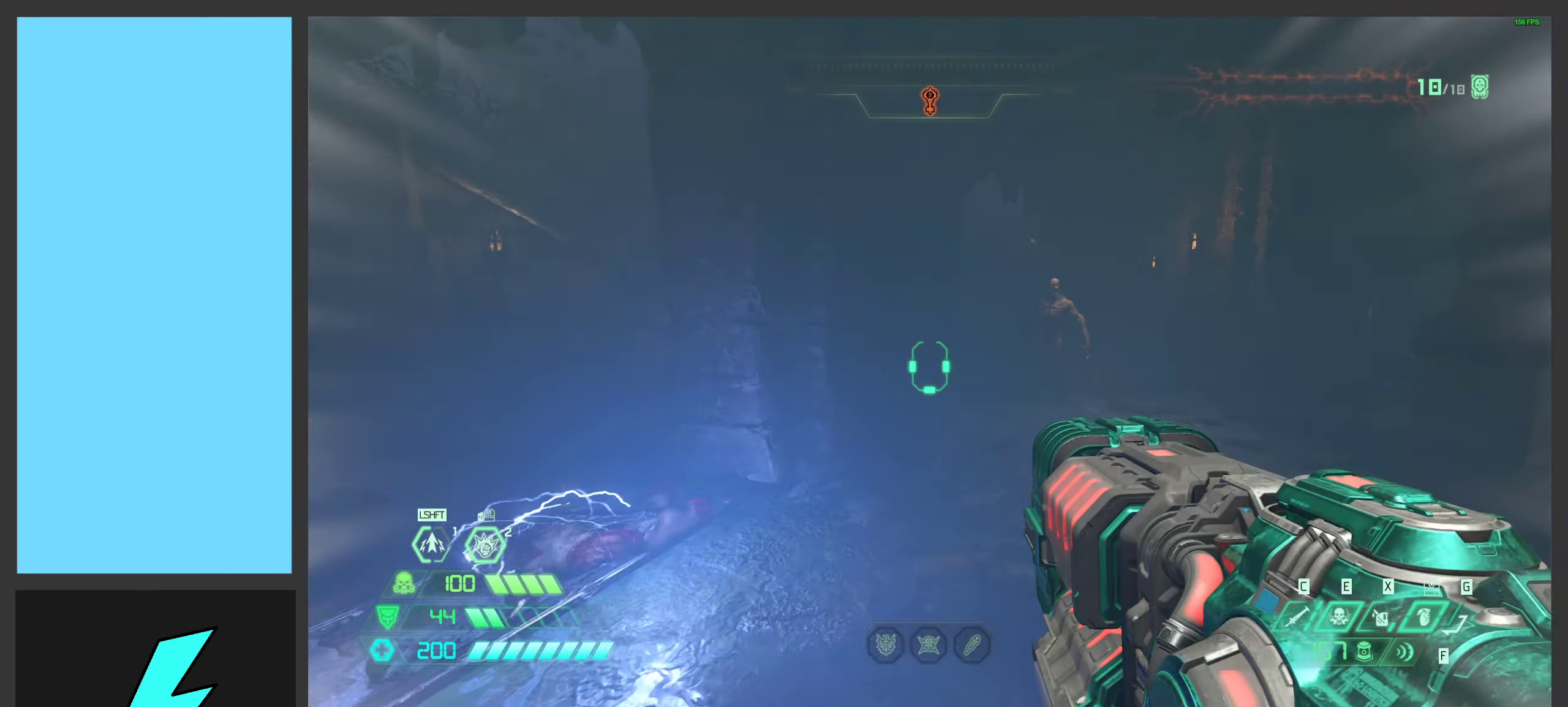
{"keys": ["d"], "mouse": [], "events": [[200, "w", "down"], [284, "a", "up"], [317, "w", "up"], [334, "d", "down"]]}
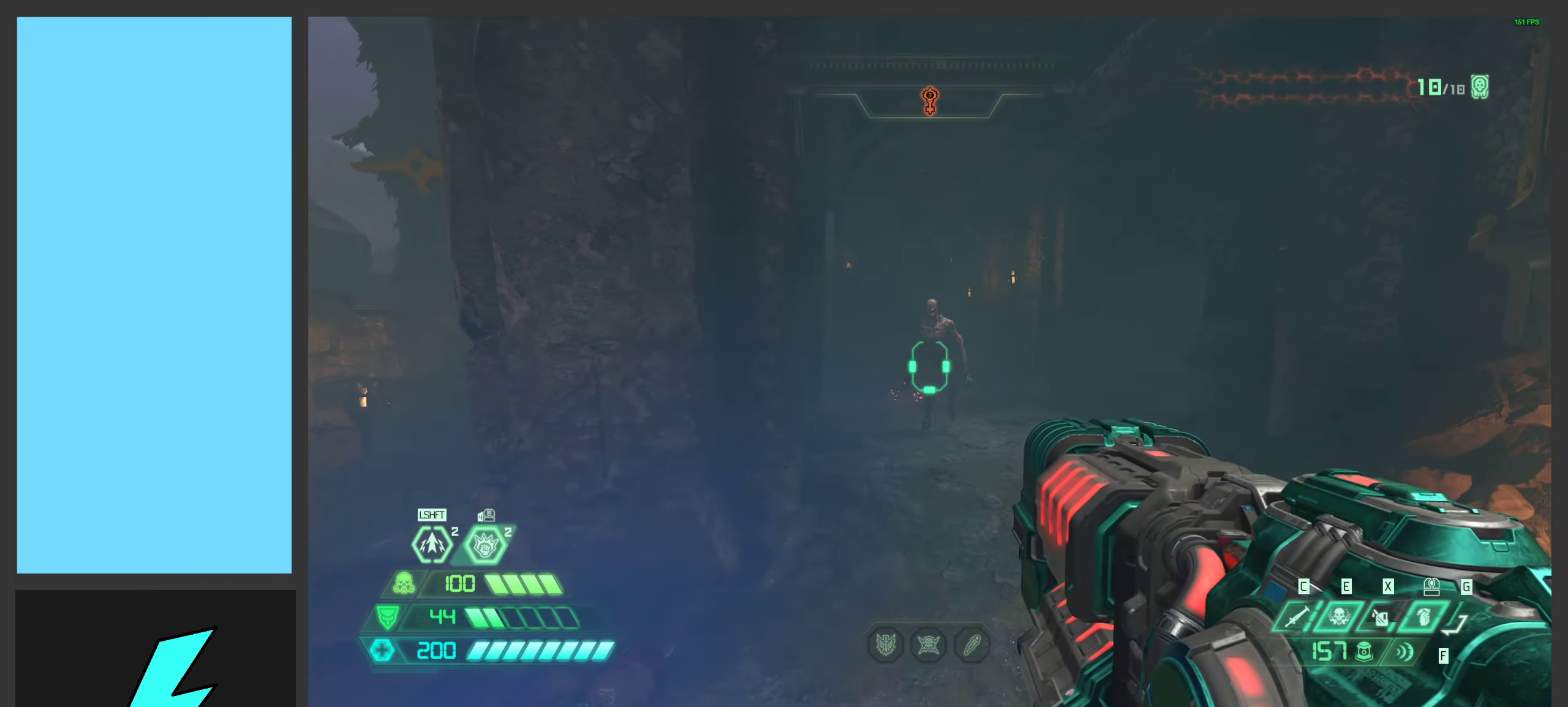
{"keys": ["x"], "mouse": [], "events": [[34, "d", "up"], [100, "w", "down"], [134, "e", "down"], [217, "e", "up"], [417, "x", "down"], [484, "w", "up"]]}
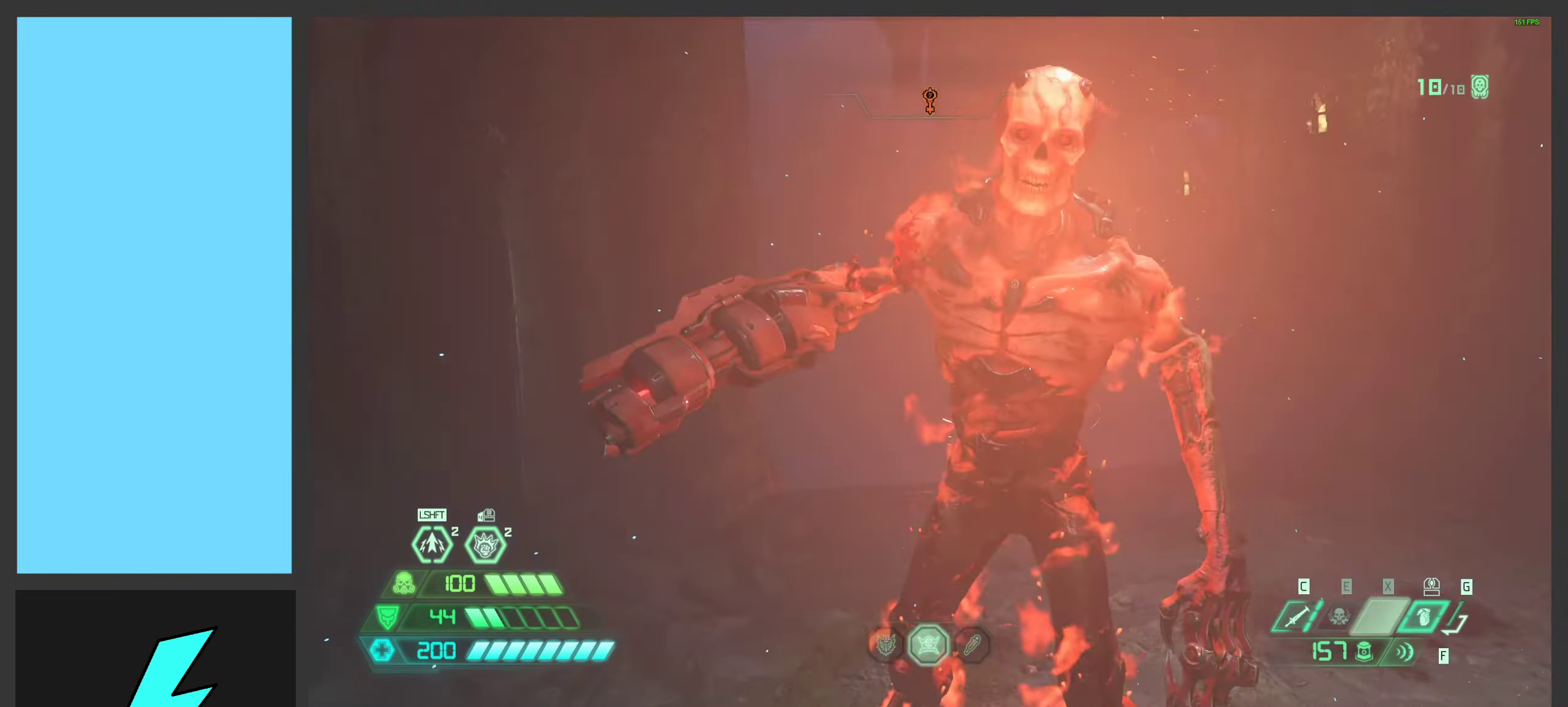
{"keys": [], "mouse": [], "events": [[34, "x", "up"]]}